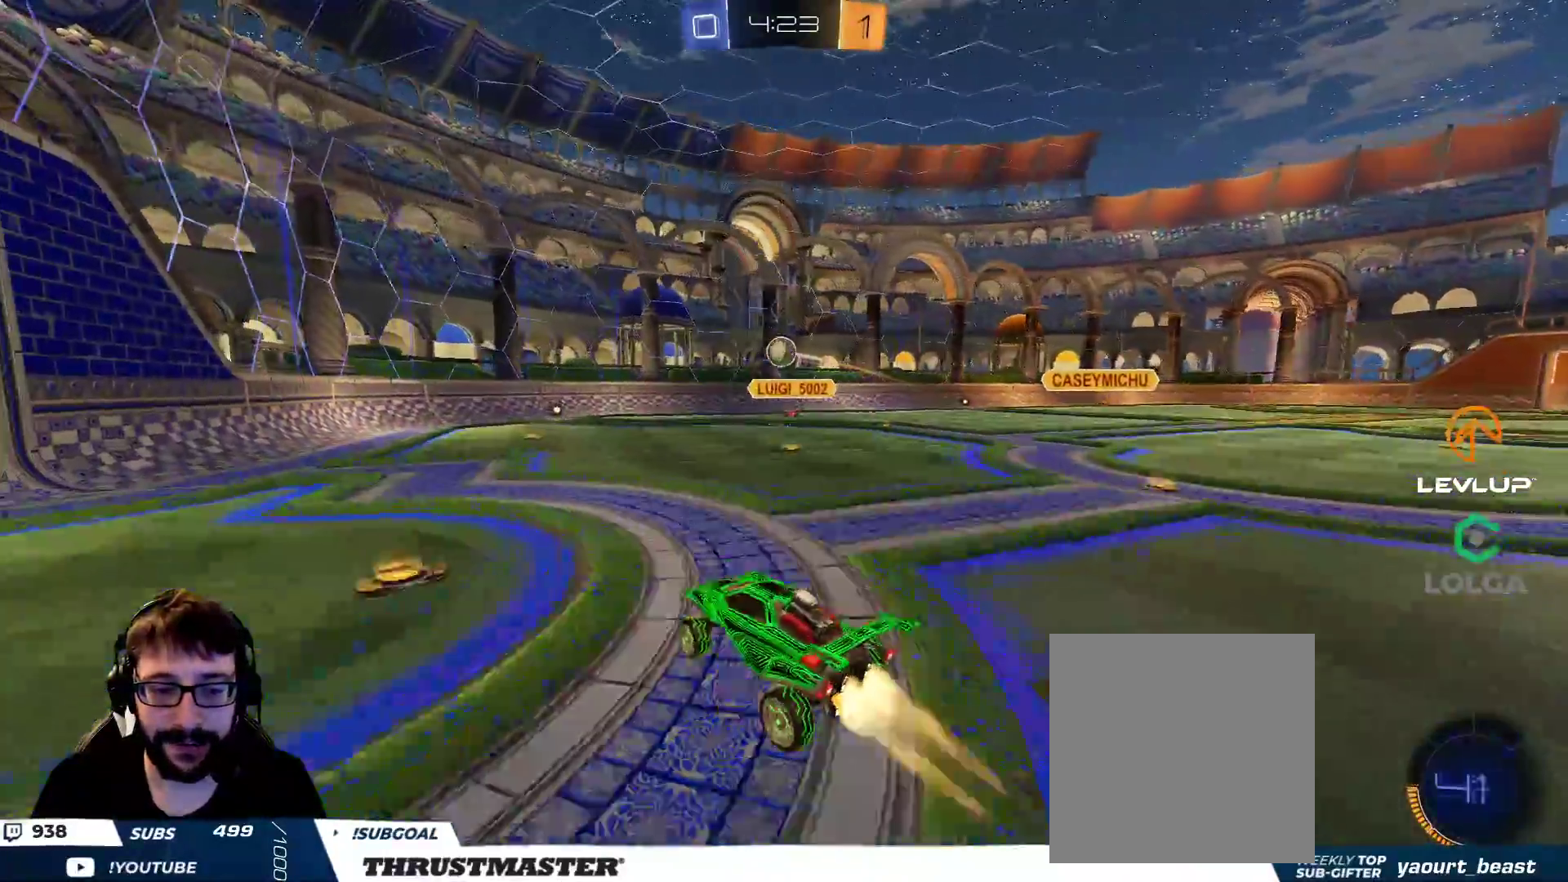
Gameplay with a controller (Xbox layout); each line is a JSON object with the inputs held at the frame after it. "events" lists button and stick changes between this image and that frame as [ms after this image, input, new state], when the widget could be followed in between.
{"buttons": ["B", "R2"], "left_stick": "up-left", "right_stick": "center", "events": [[17, "L2", "down"], [33, "A", "up"], [67, "left_stick", "up-left"], [133, "L2", "up"], [167, "left_stick", "center"], [250, "left_stick", "up-right"], [500, "left_stick", "up-left"]]}
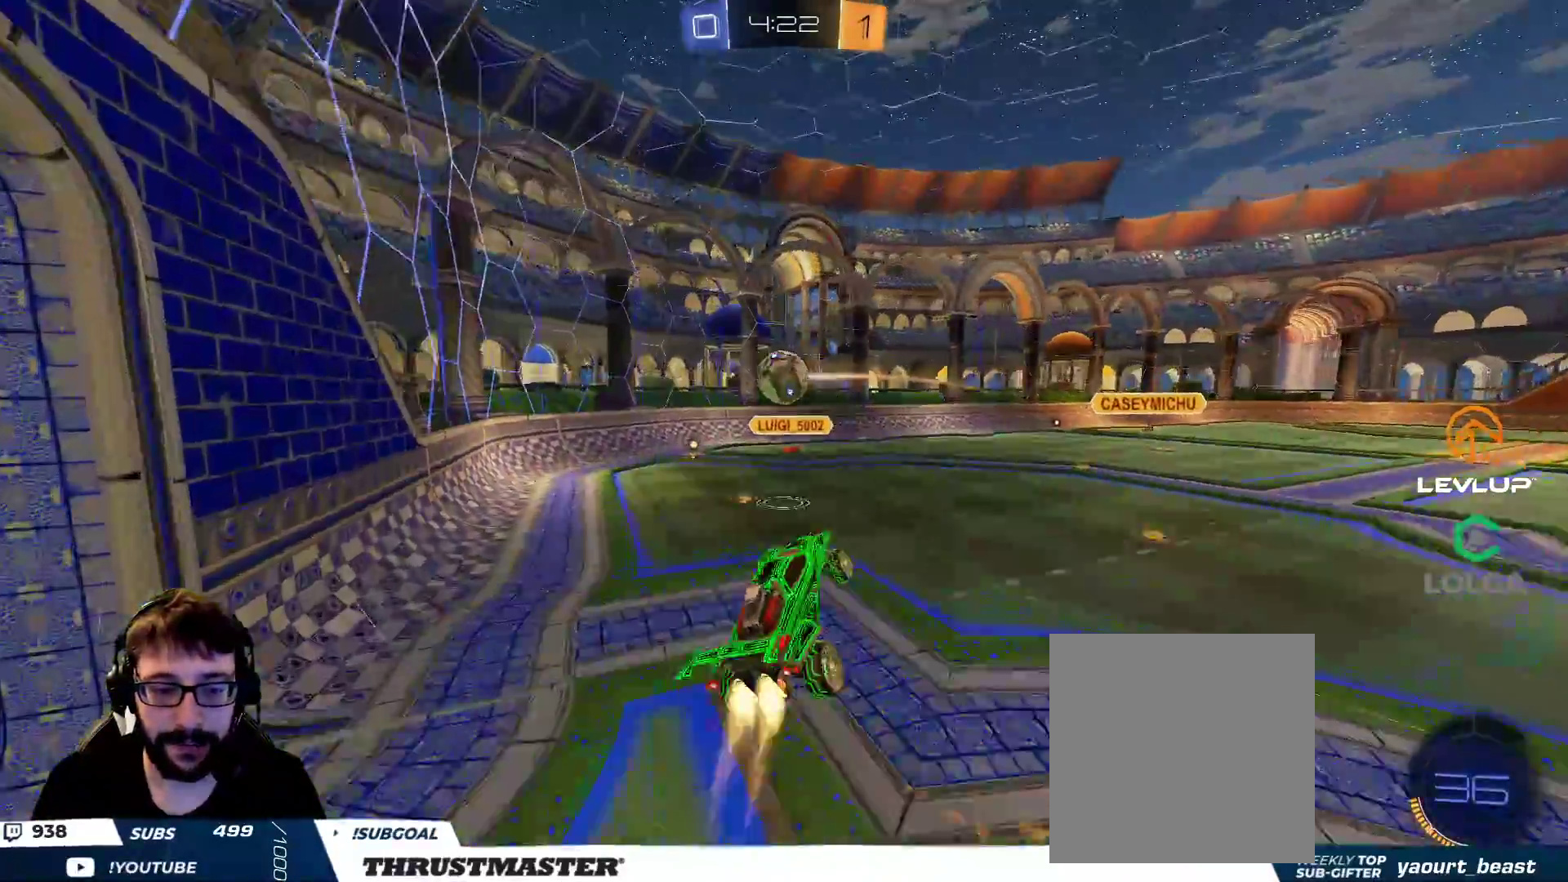
{"buttons": ["L2", "R2", "L3"], "left_stick": "down", "right_stick": "center", "events": [[100, "L2", "down"], [200, "A", "down"], [233, "L3", "down"], [283, "A", "up"], [300, "B", "up"], [300, "left_stick", "down"]]}
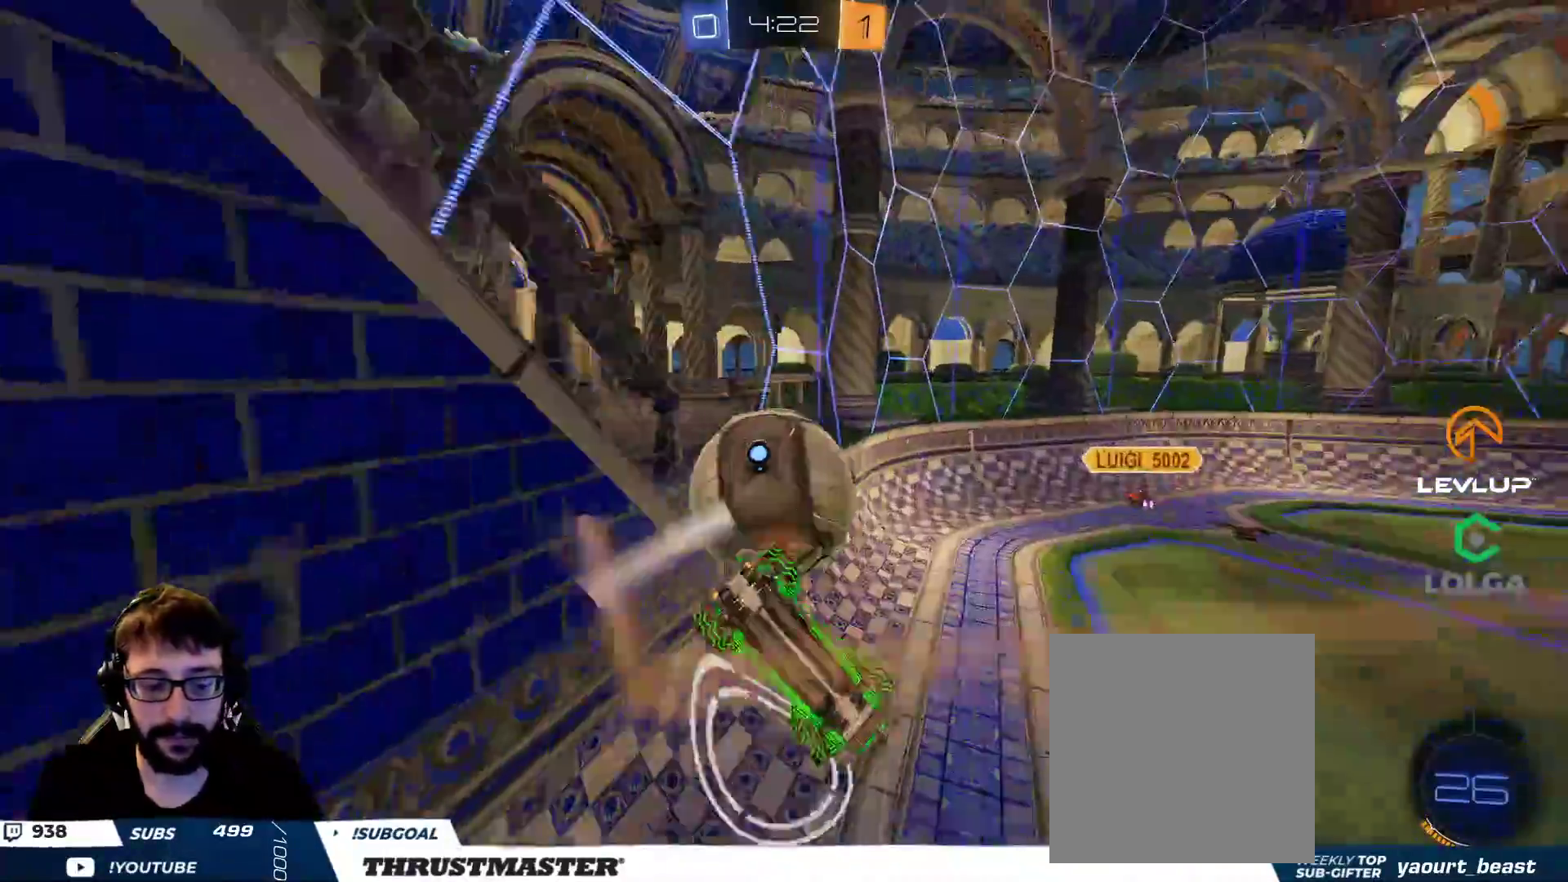
{"buttons": ["B", "R2"], "left_stick": "down", "right_stick": "center", "events": [[33, "left_stick", "down-left"], [167, "left_stick", "left"], [333, "B", "down"], [400, "L3", "up"], [450, "L2", "up"], [483, "left_stick", "down"]]}
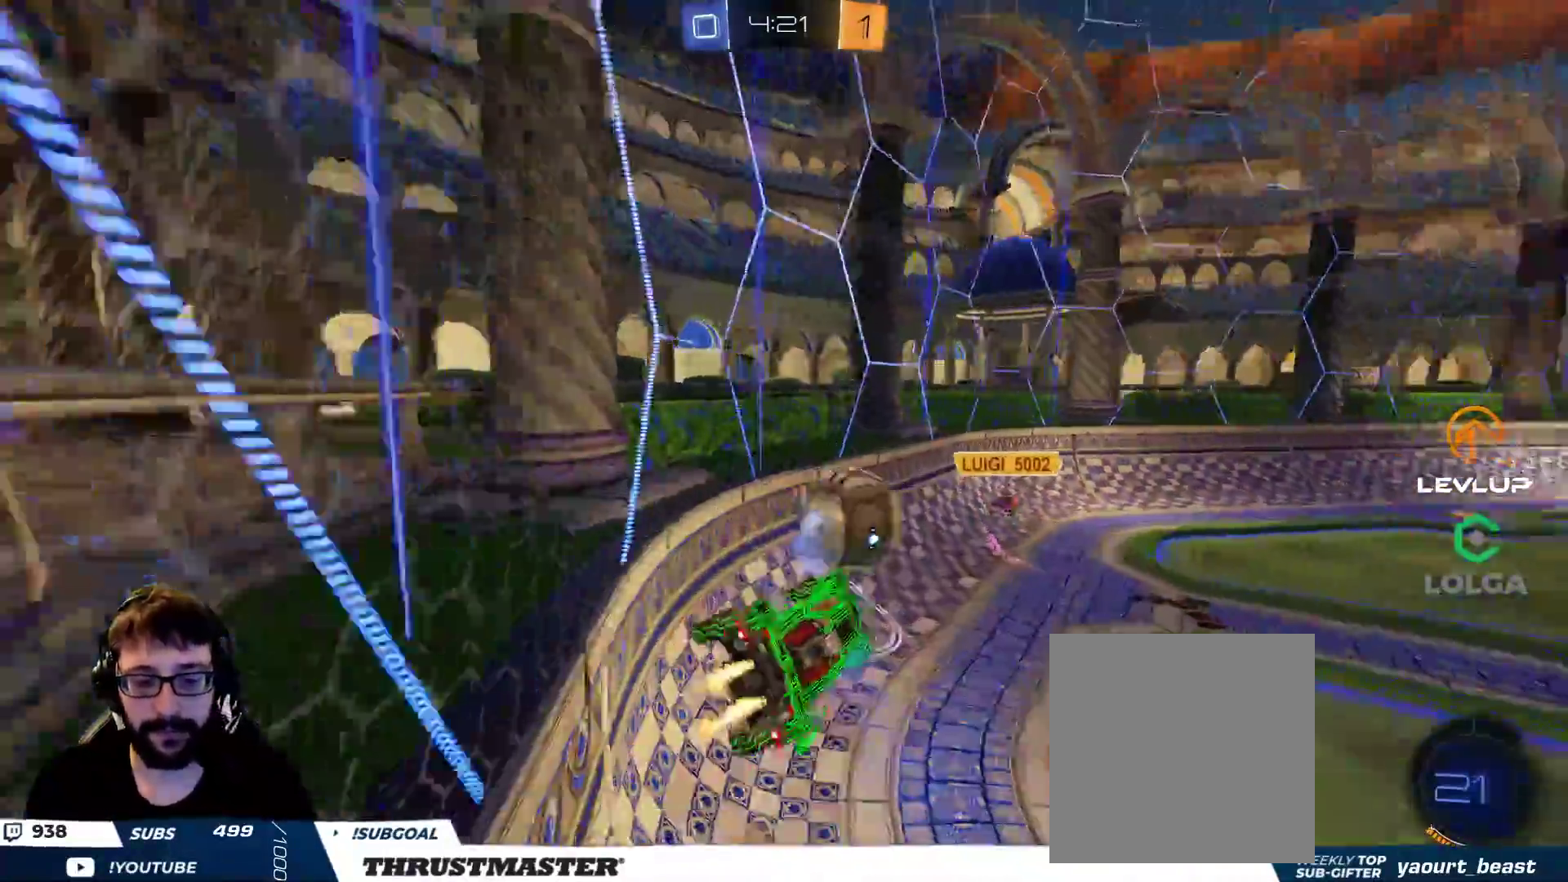
{"buttons": ["B", "Y", "R2"], "left_stick": "right", "right_stick": "center", "events": [[17, "left_stick", "down-right"], [67, "L2", "down"], [150, "left_stick", "down-left"], [200, "L2", "up"], [367, "left_stick", "right"], [433, "Y", "down"]]}
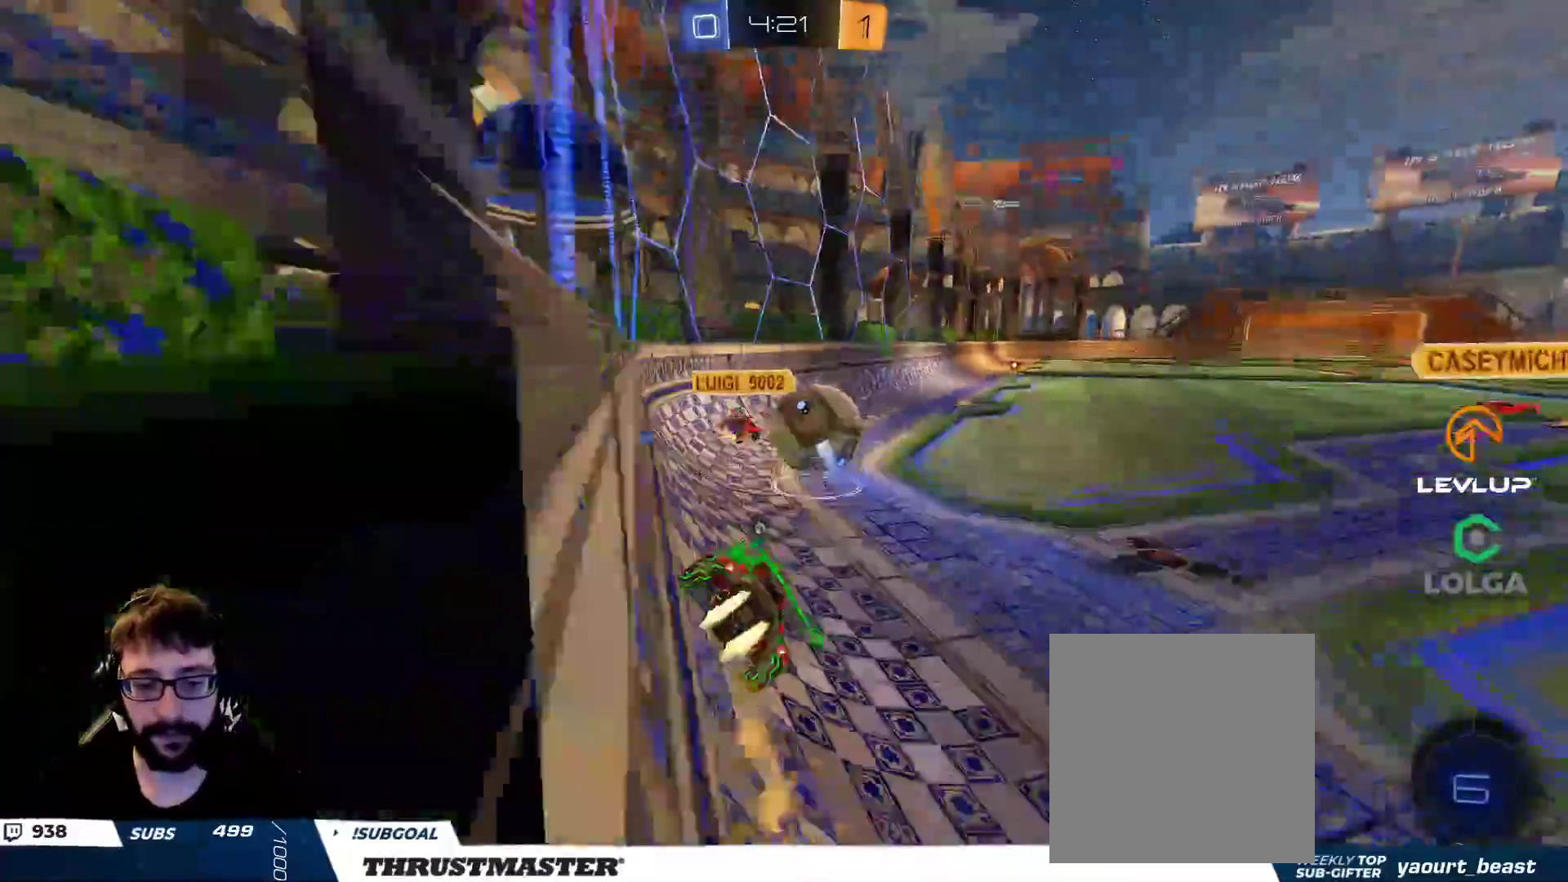
{"buttons": [], "left_stick": "down-left", "right_stick": "center", "events": [[50, "B", "up"], [67, "Y", "up"], [267, "left_stick", "up-left"], [367, "R2", "up"], [433, "left_stick", "center"], [483, "left_stick", "down-left"]]}
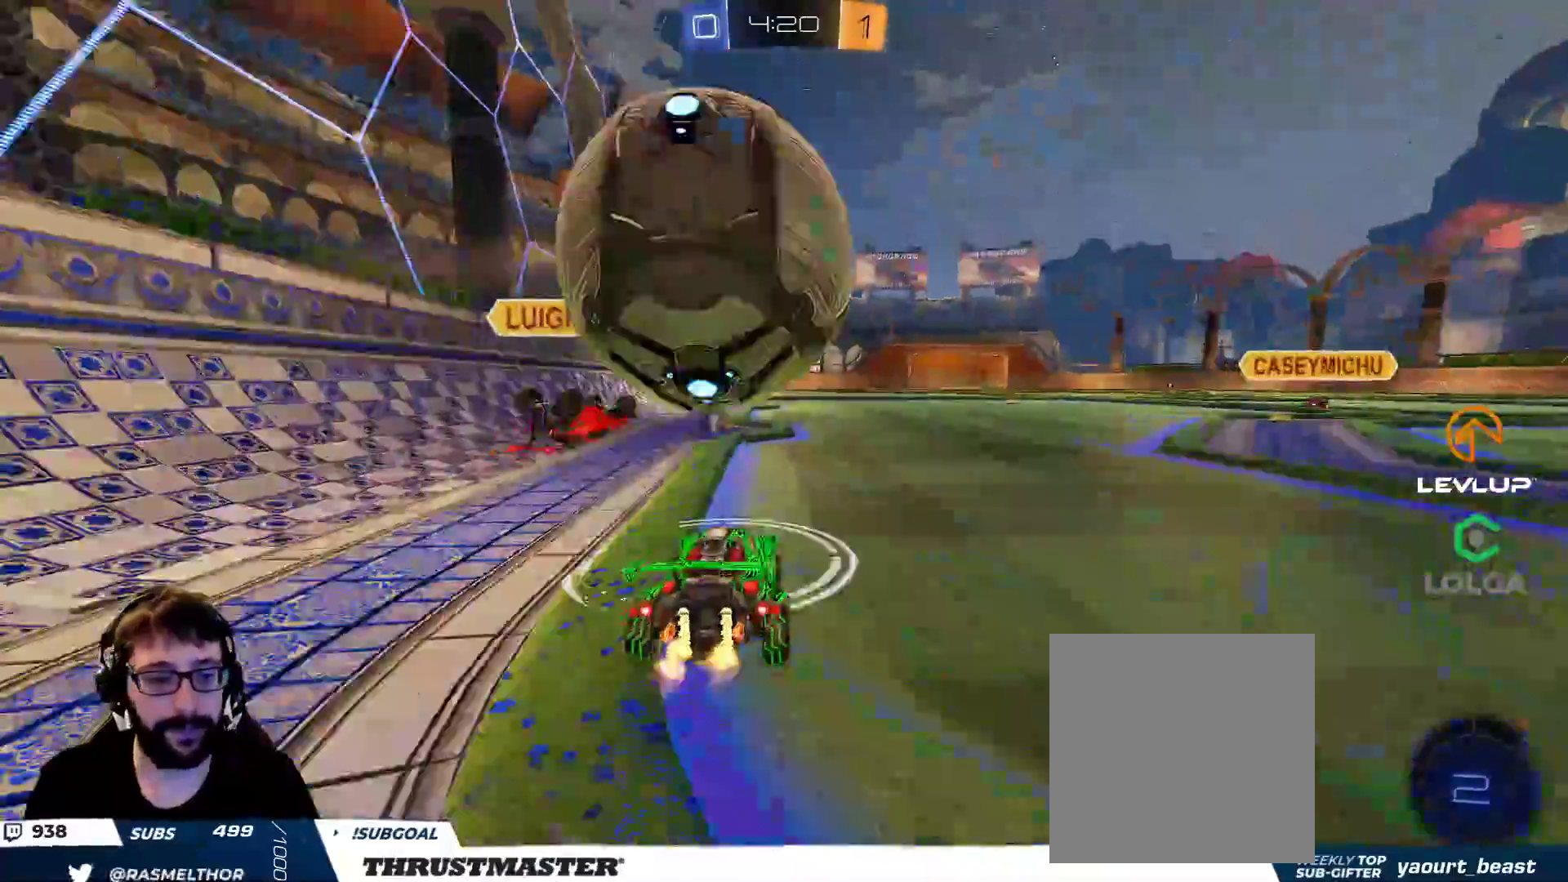
{"buttons": ["L2", "R2", "L3"], "left_stick": "left", "right_stick": "center", "events": [[67, "A", "down"], [83, "A", "up"], [150, "left_stick", "up-left"], [267, "A", "down"], [267, "R2", "down"], [317, "left_stick", "down-left"], [333, "A", "up"], [383, "L2", "down"], [400, "A", "down"], [433, "left_stick", "left"], [450, "L3", "down"], [483, "A", "up"]]}
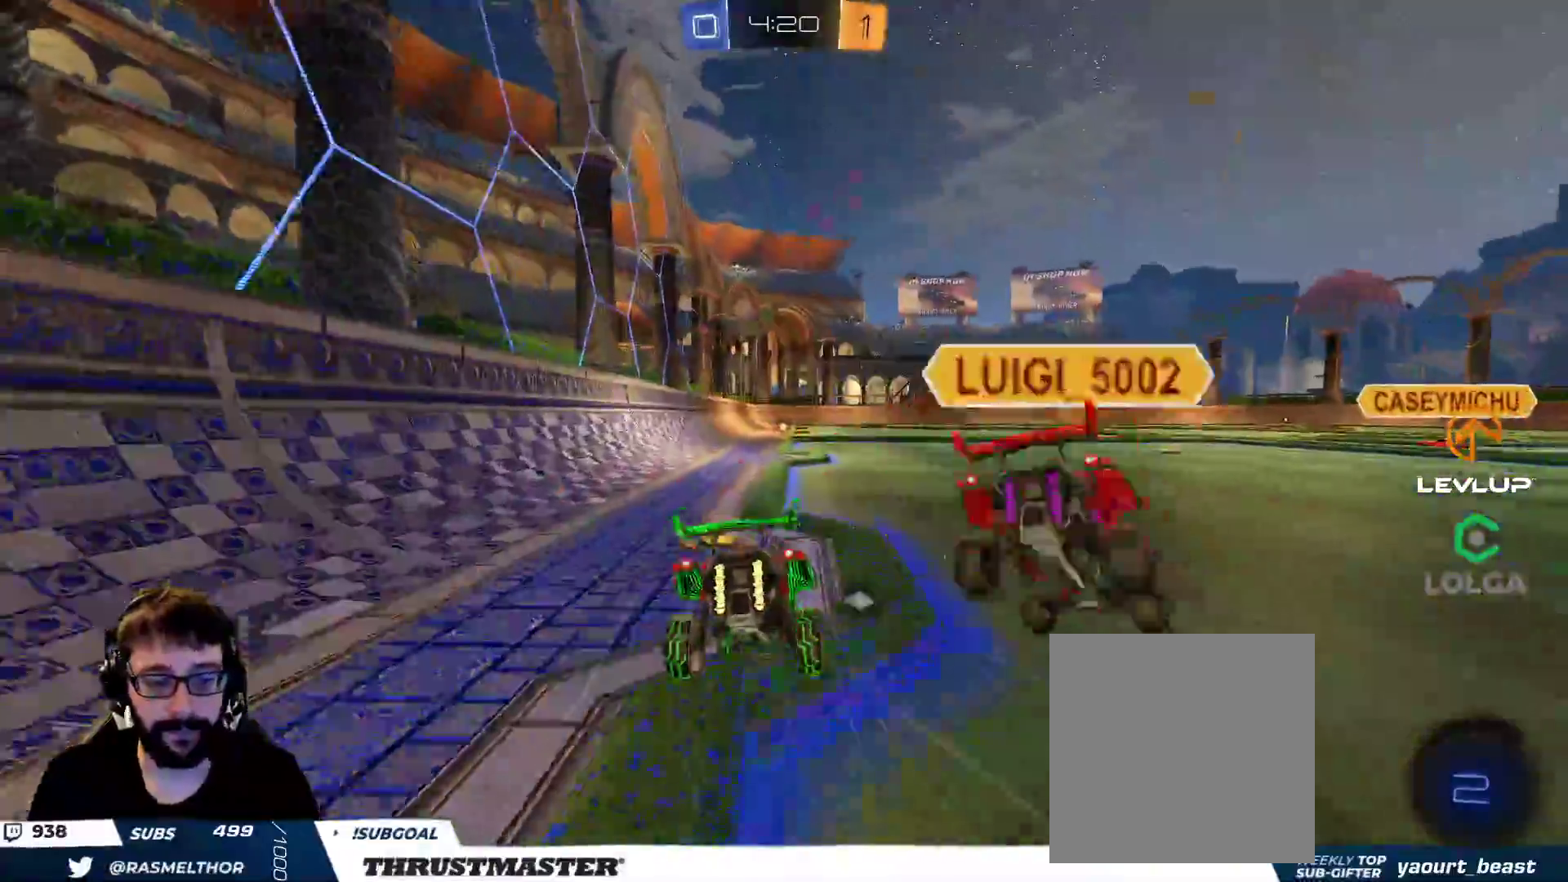
{"buttons": [], "left_stick": "up", "right_stick": "center", "events": [[83, "L3", "up"], [133, "left_stick", "up"], [217, "L2", "up"], [233, "left_stick", "down"], [383, "R2", "up"], [417, "left_stick", "up"]]}
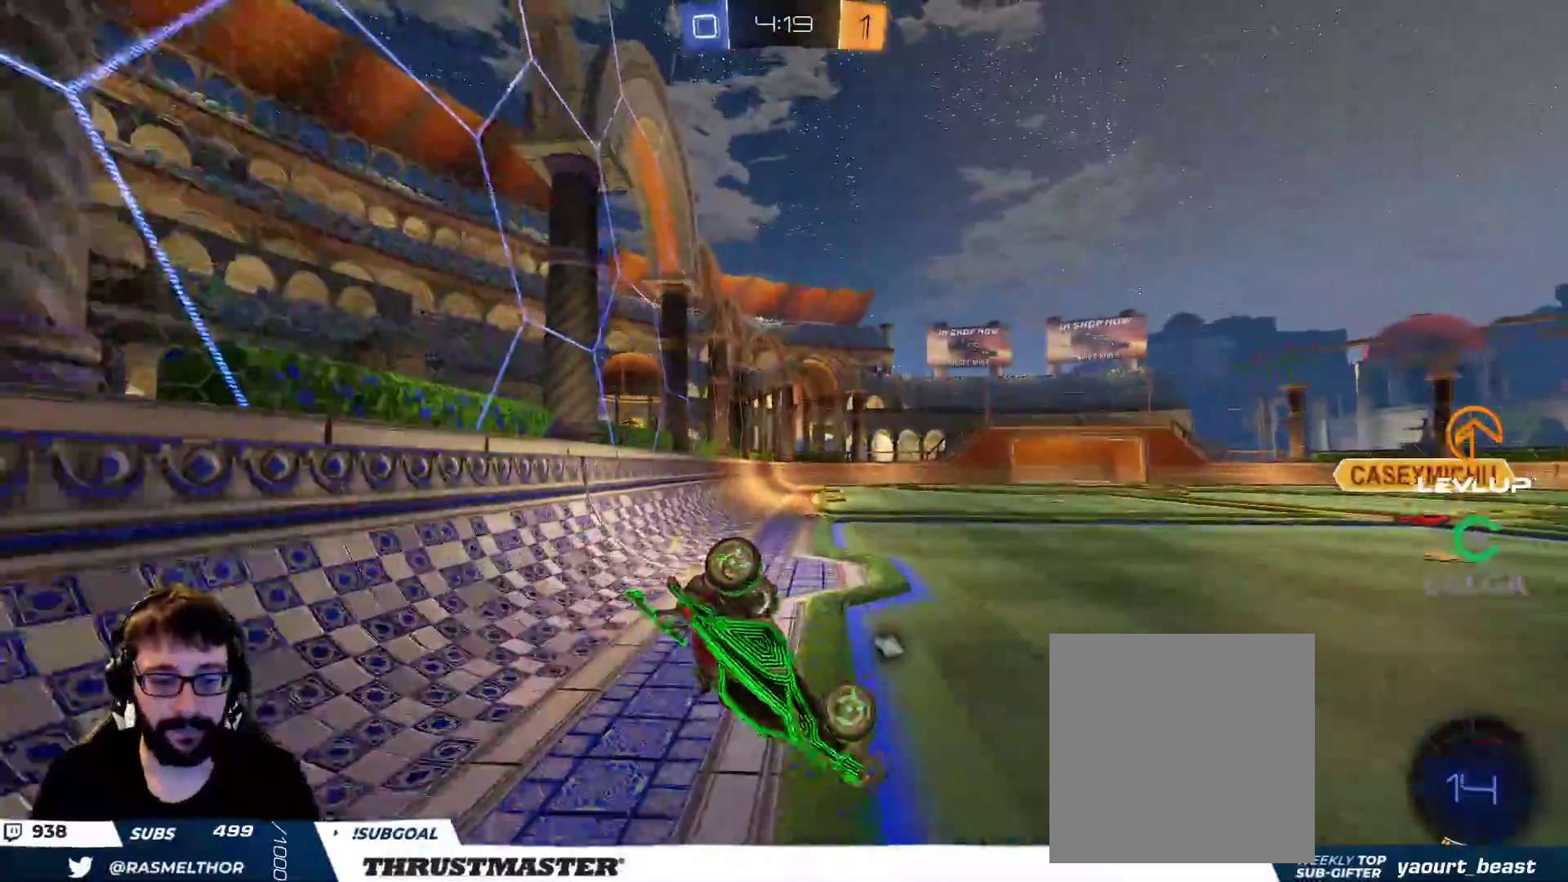
{"buttons": ["B", "R2"], "left_stick": "left", "right_stick": "center", "events": [[33, "left_stick", "up-left"], [117, "L2", "down"], [367, "left_stick", "left"], [383, "L2", "up"], [400, "R2", "down"], [433, "B", "down"]]}
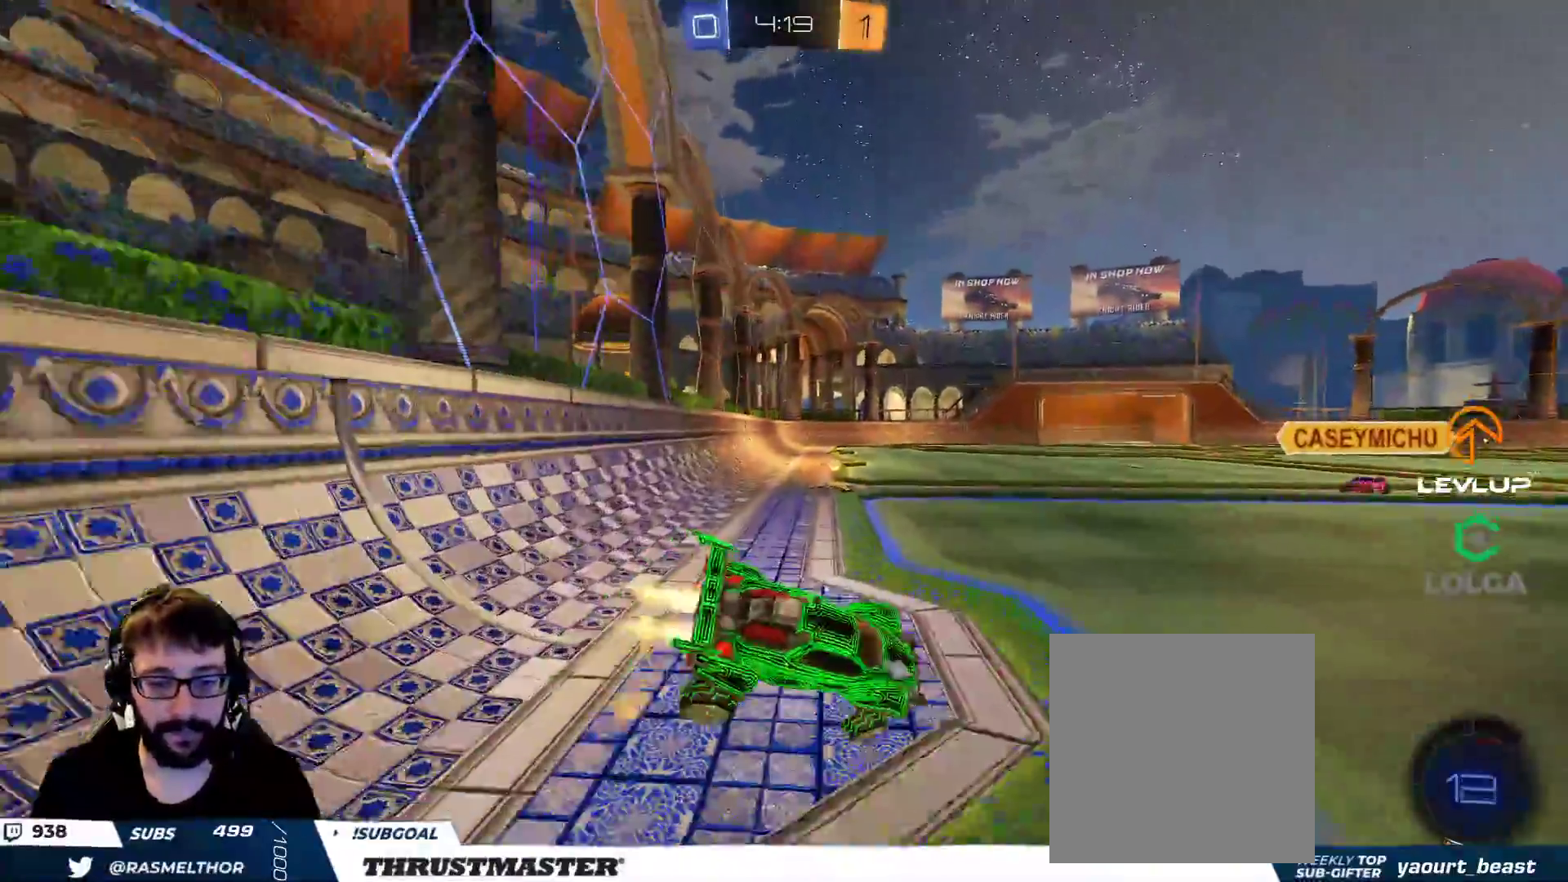
{"buttons": ["A", "B", "L2", "R2", "L3"], "left_stick": "left", "right_stick": "center", "events": [[217, "A", "down"], [217, "L2", "down"], [317, "A", "up"], [383, "A", "down"], [433, "A", "up"], [467, "L3", "down"], [483, "A", "down"]]}
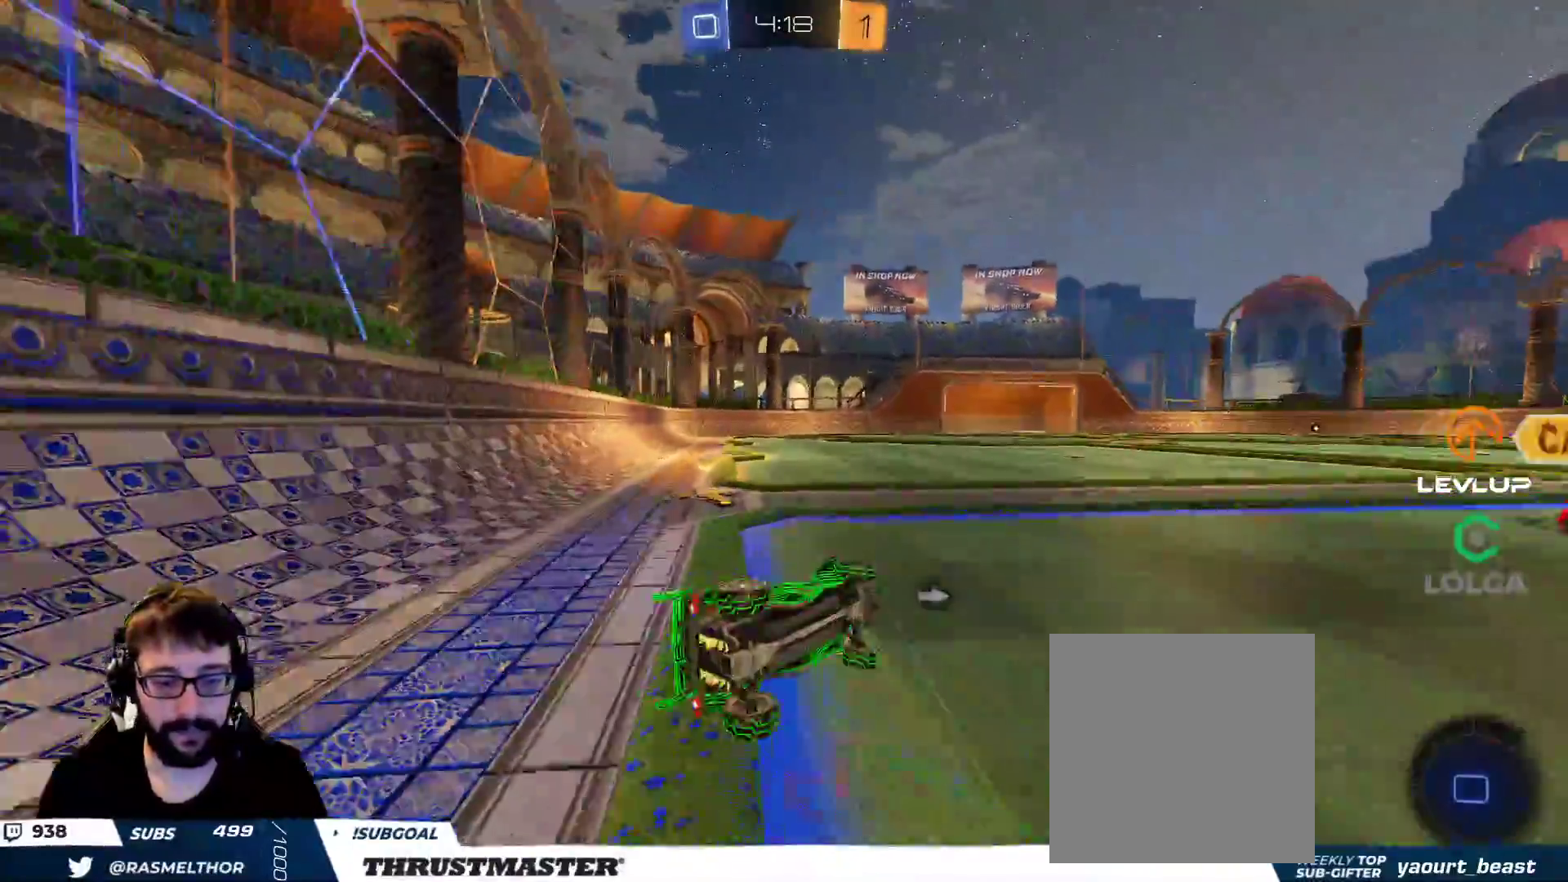
{"buttons": ["R2"], "left_stick": "left", "right_stick": "center", "events": [[50, "A", "up"], [50, "B", "up"], [117, "L3", "up"], [400, "L2", "up"], [433, "Y", "down"], [500, "Y", "up"]]}
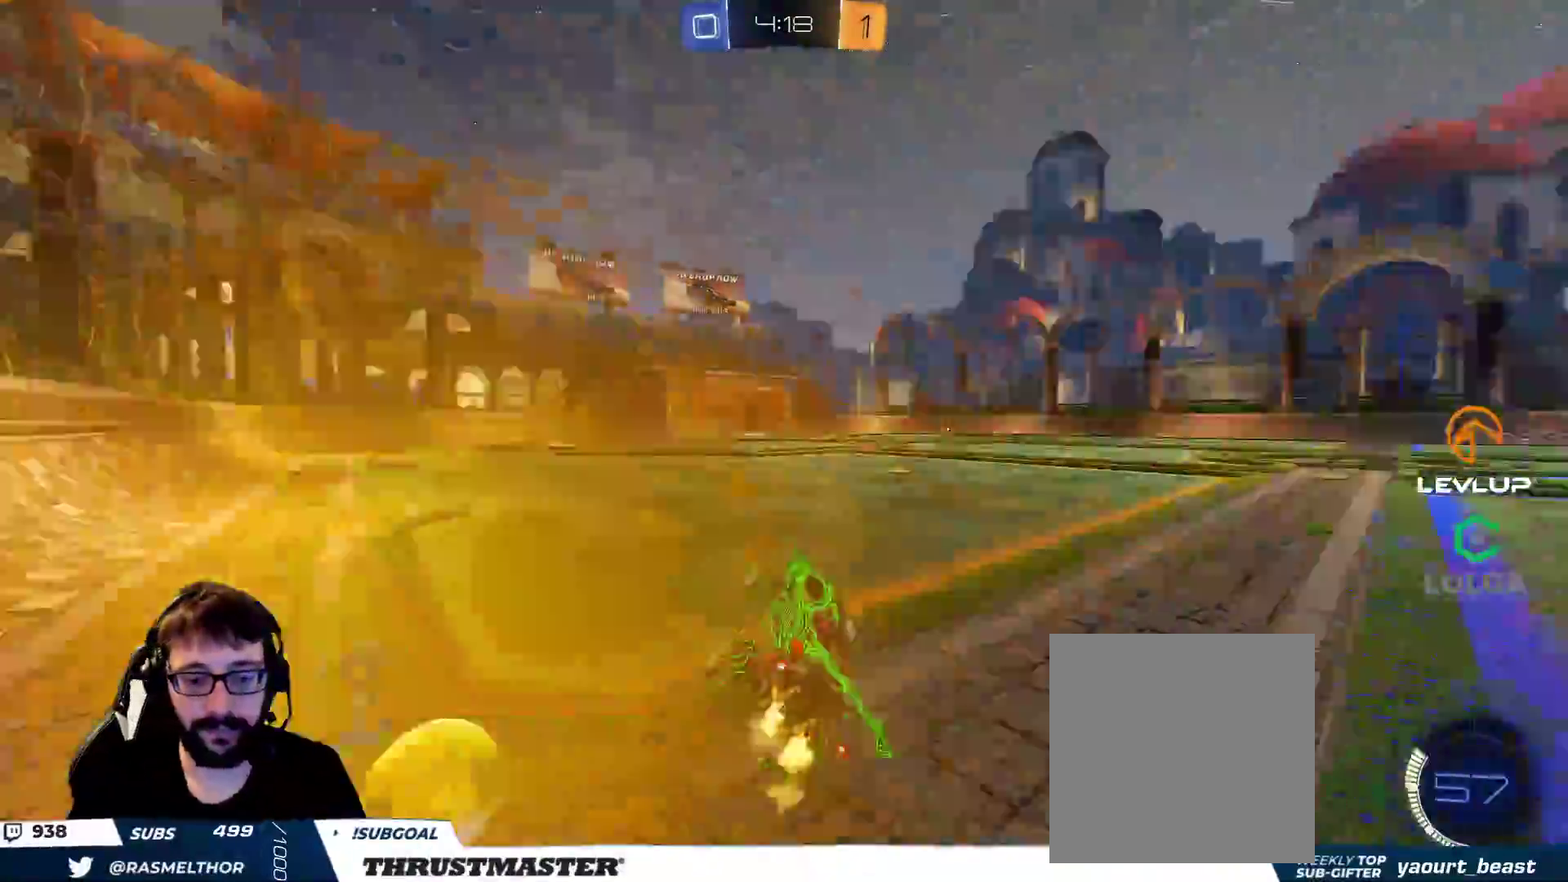
{"buttons": ["B", "R2"], "left_stick": "center", "right_stick": "center", "events": [[33, "left_stick", "center"], [167, "left_stick", "right"], [450, "B", "down"], [500, "left_stick", "center"]]}
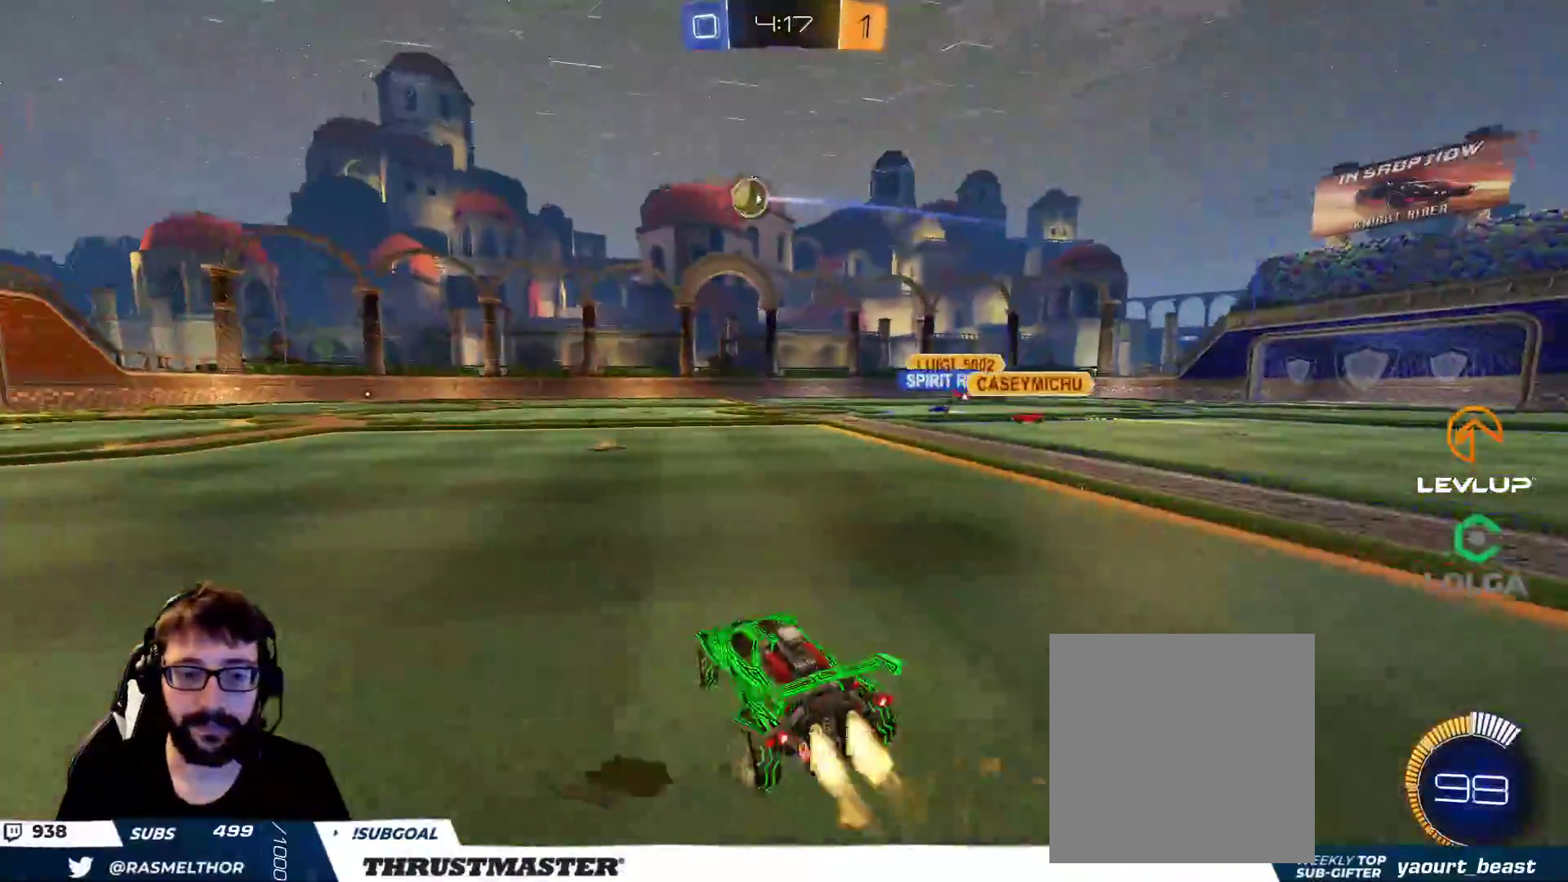
{"buttons": ["L2", "R2"], "left_stick": "up", "right_stick": "center", "events": [[250, "left_stick", "up"], [283, "A", "down"], [283, "L2", "down"], [350, "A", "up"], [417, "A", "down"], [483, "A", "up"], [500, "B", "up"]]}
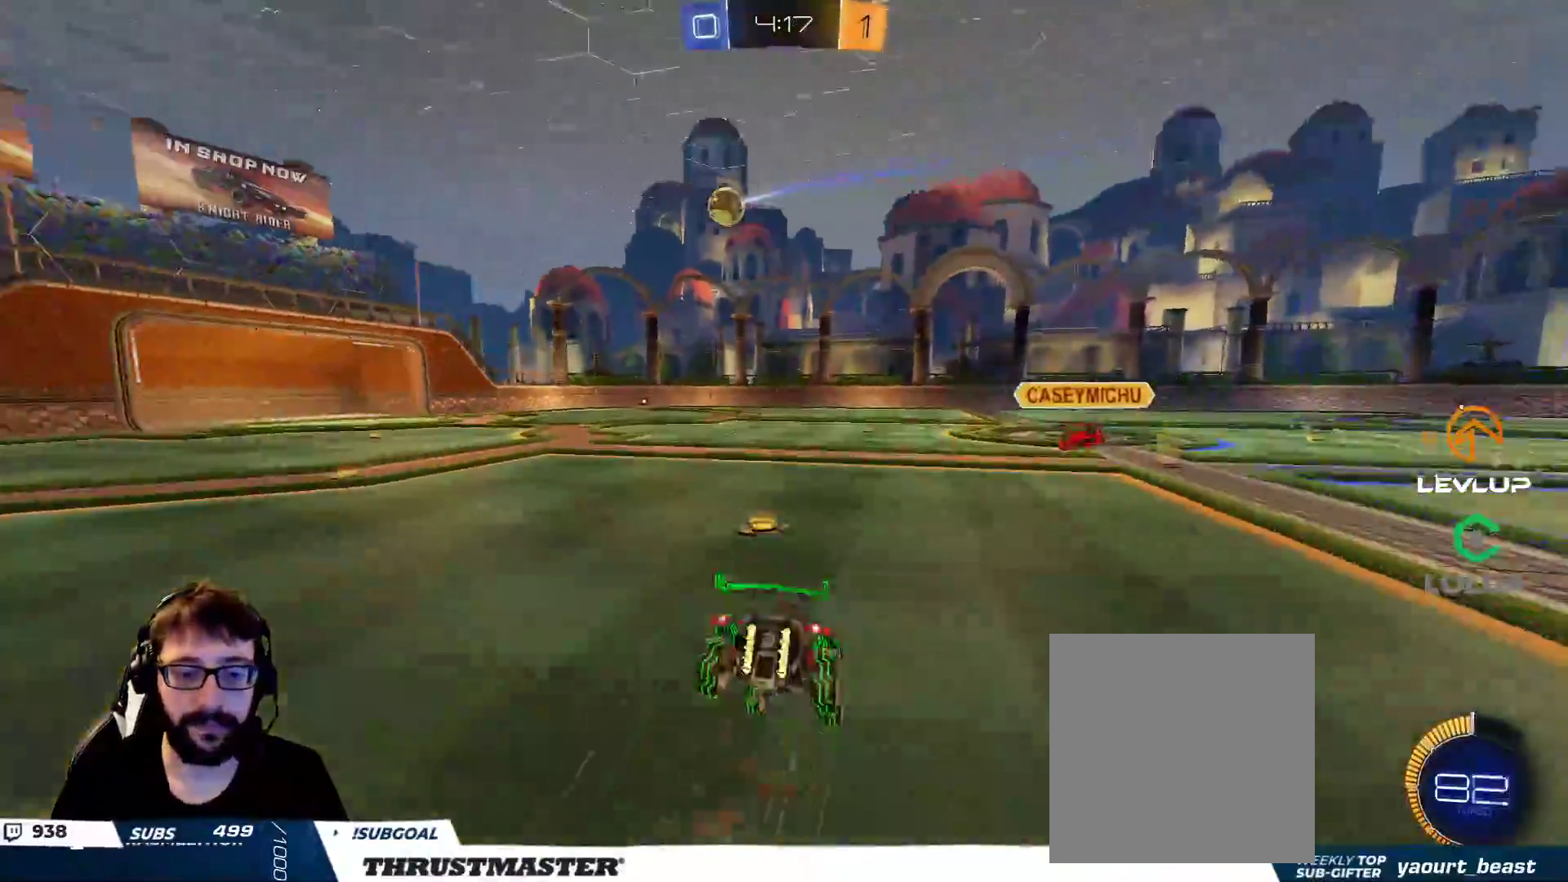
{"buttons": ["R2"], "left_stick": "up-left", "right_stick": "center", "events": [[17, "L2", "up"], [50, "Y", "down"], [117, "Y", "up"], [217, "Y", "down"], [283, "Y", "up"], [317, "left_stick", "up-left"]]}
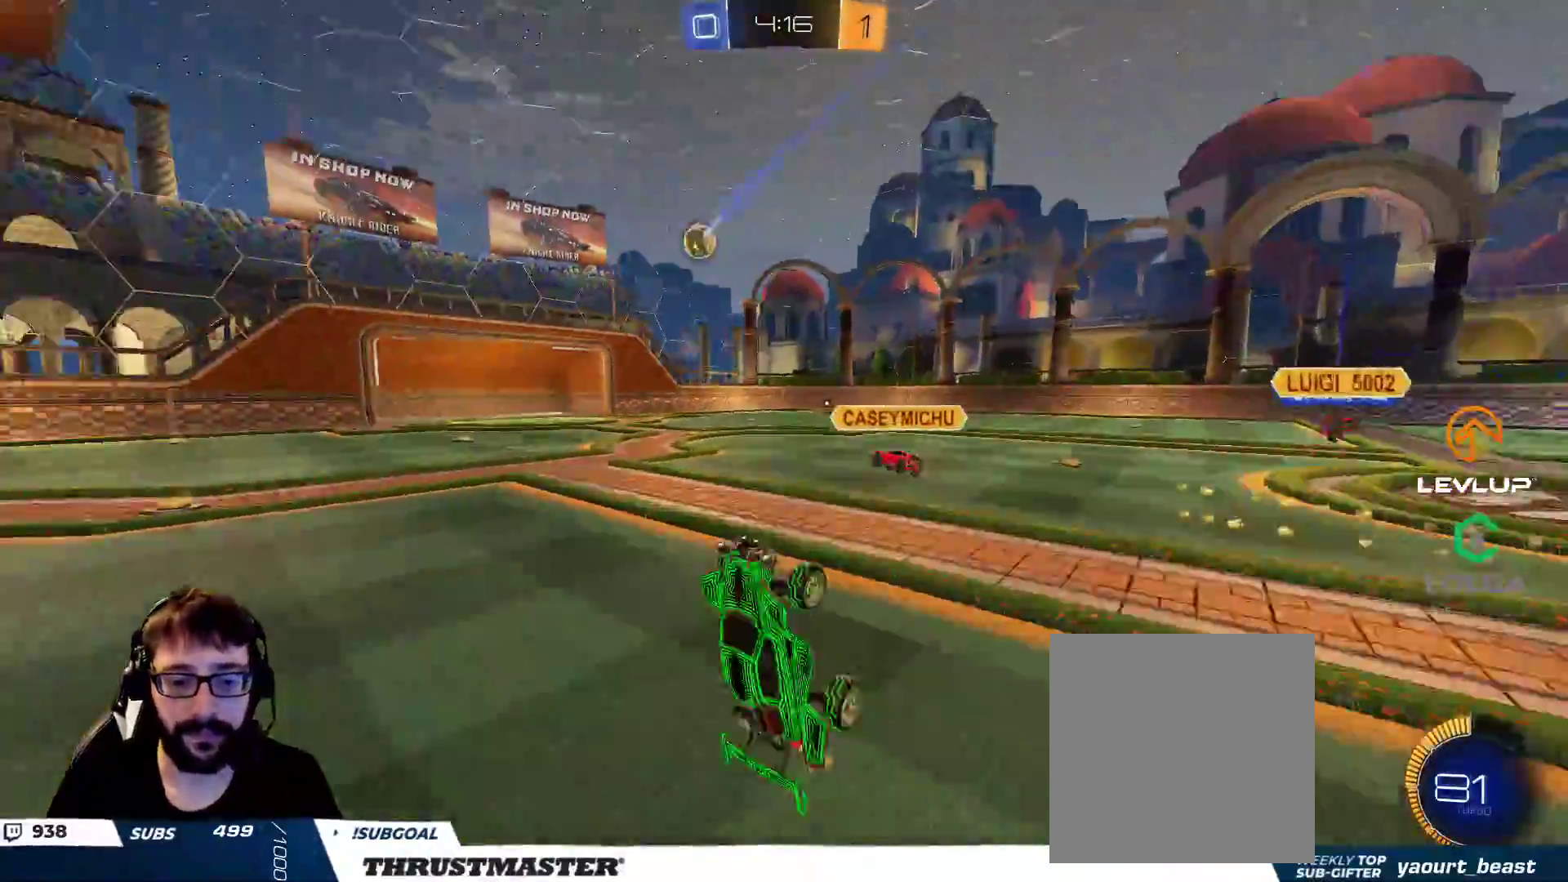
{"buttons": ["R2"], "left_stick": "left", "right_stick": "center", "events": [[17, "left_stick", "center"], [317, "left_stick", "up-left"], [367, "left_stick", "left"]]}
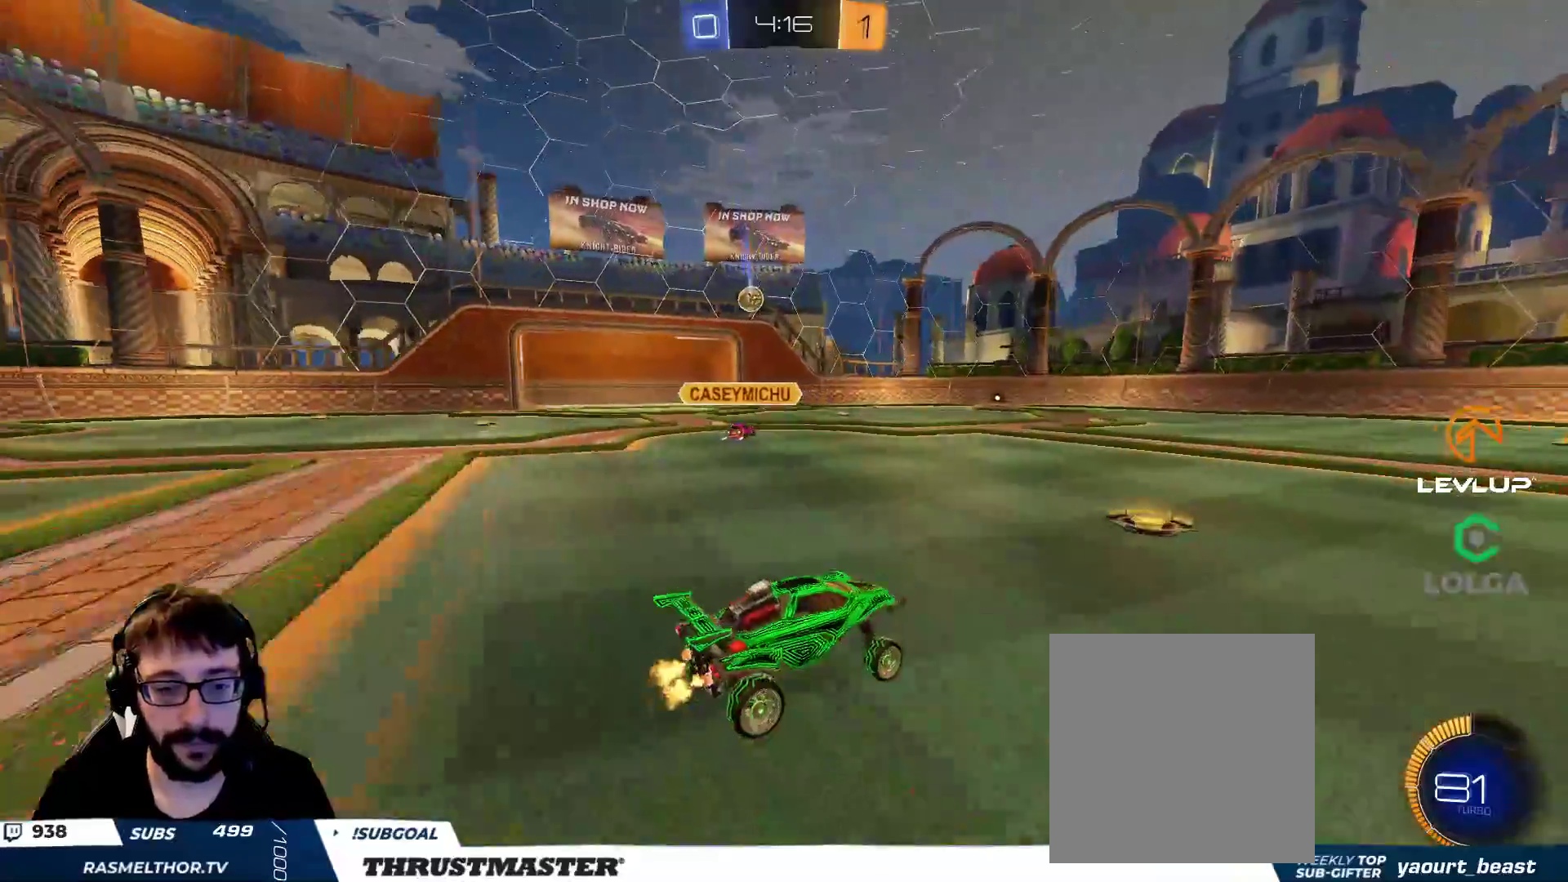
{"buttons": ["R2"], "left_stick": "right", "right_stick": "center", "events": [[50, "left_stick", "center"], [150, "left_stick", "right"], [317, "L2", "down"], [417, "L2", "up"]]}
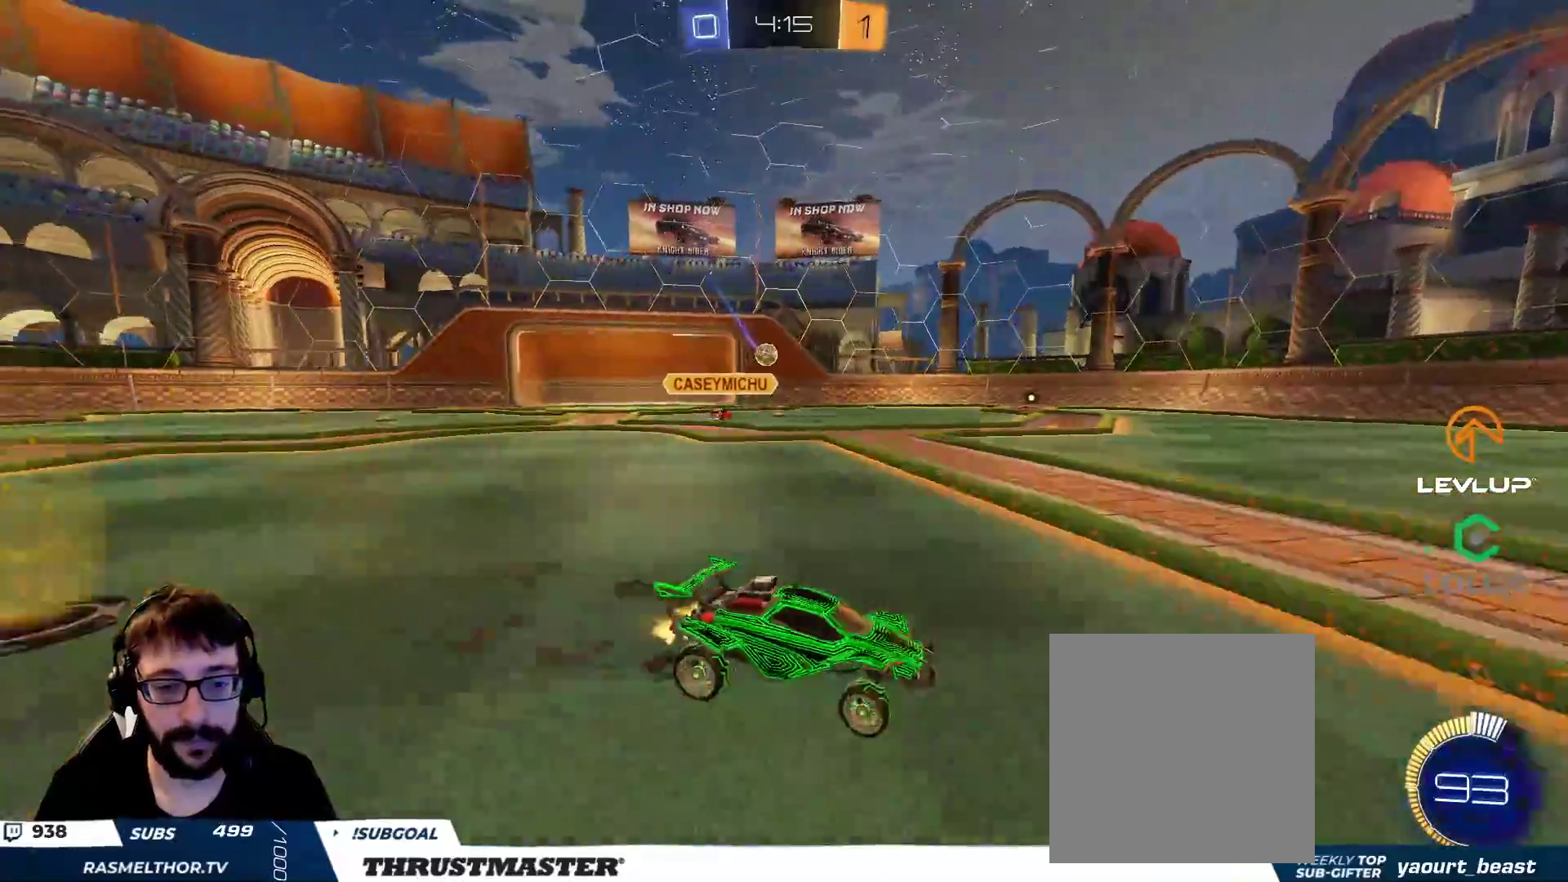
{"buttons": ["R2"], "left_stick": "left", "right_stick": "center", "events": [[233, "left_stick", "left"], [333, "L2", "down"], [417, "L2", "up"]]}
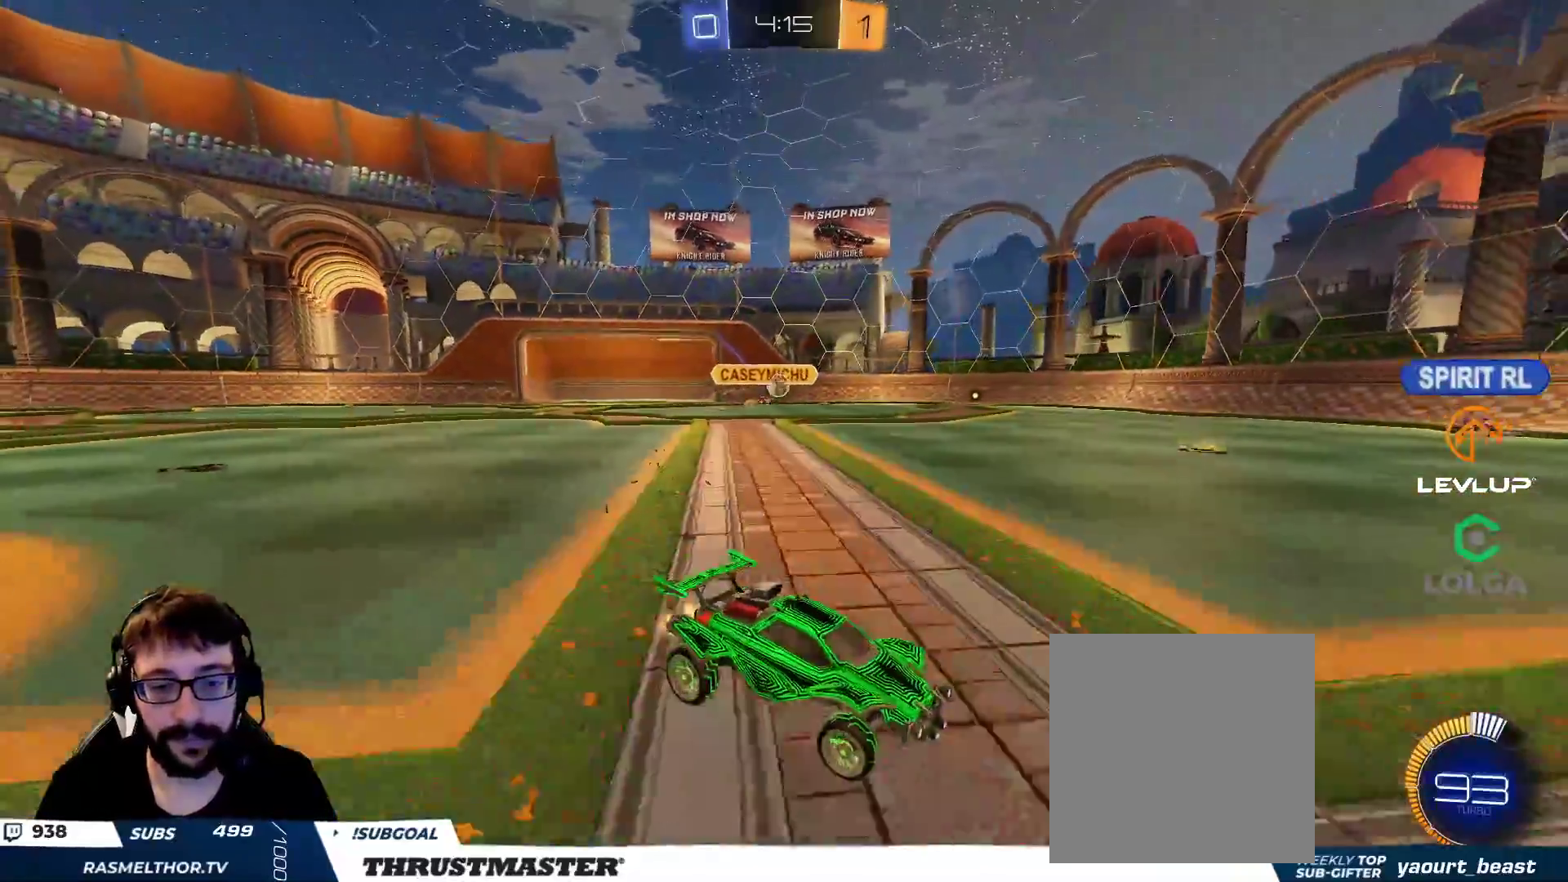
{"buttons": [], "left_stick": "down", "right_stick": "center", "events": [[400, "left_stick", "down"], [450, "R2", "up"]]}
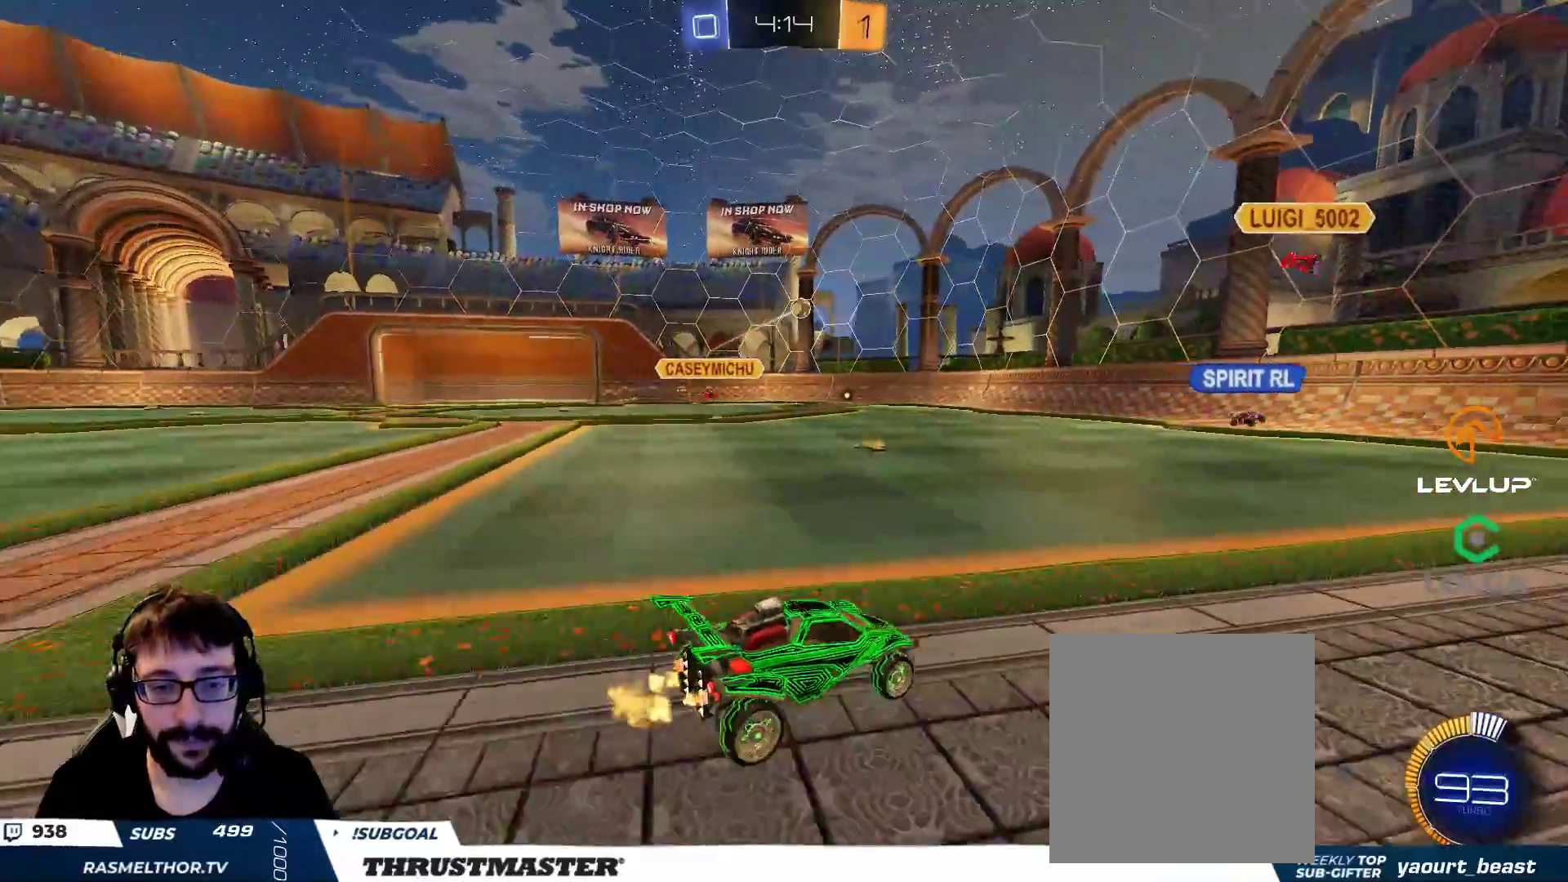
{"buttons": ["L2", "R2"], "left_stick": "right", "right_stick": "center", "events": [[67, "left_stick", "right"], [100, "R2", "down"], [450, "L2", "down"]]}
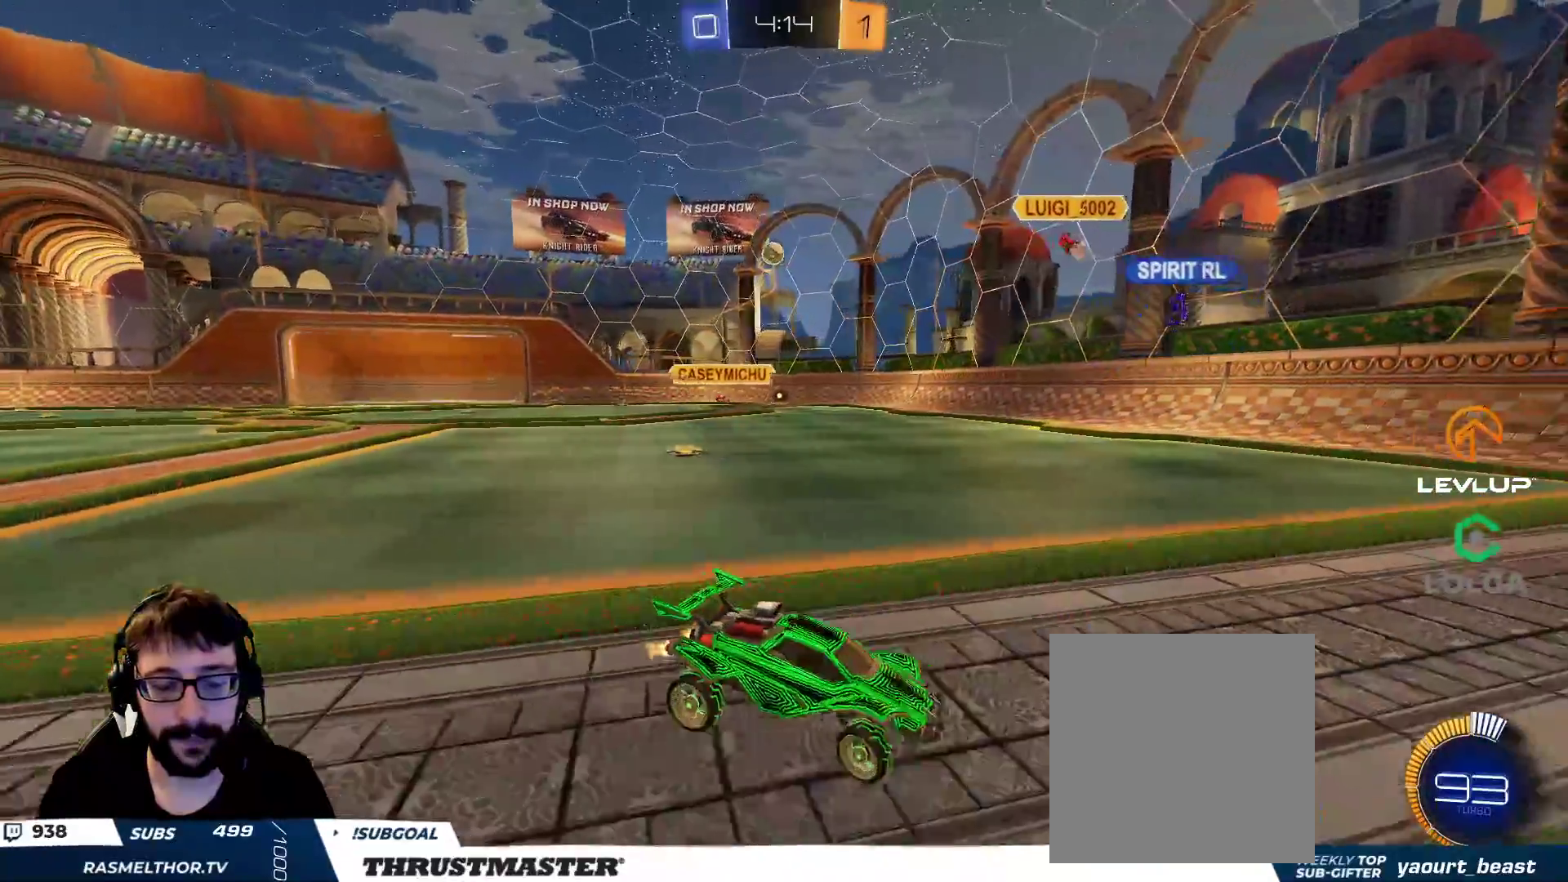
{"buttons": ["L2", "R2"], "left_stick": "down-right", "right_stick": "center", "events": [[67, "L2", "up"], [217, "L2", "down"], [500, "left_stick", "down-right"]]}
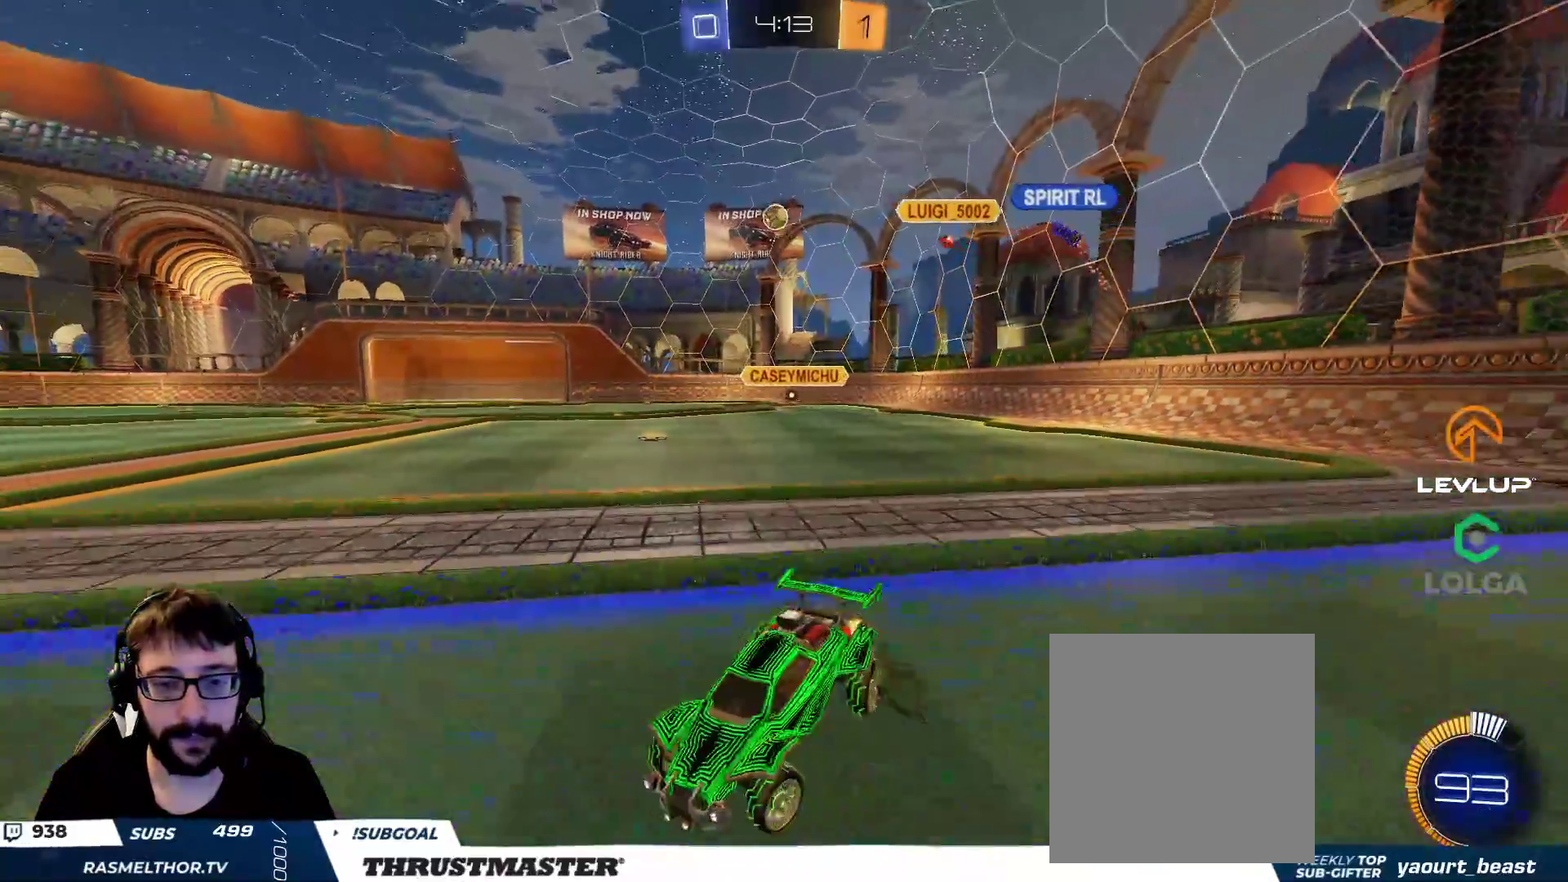
{"buttons": ["R2"], "left_stick": "center", "right_stick": "center", "events": [[17, "left_stick", "down"], [50, "L2", "up"], [167, "R2", "up"], [267, "R2", "down"], [300, "left_stick", "up"], [400, "left_stick", "center"]]}
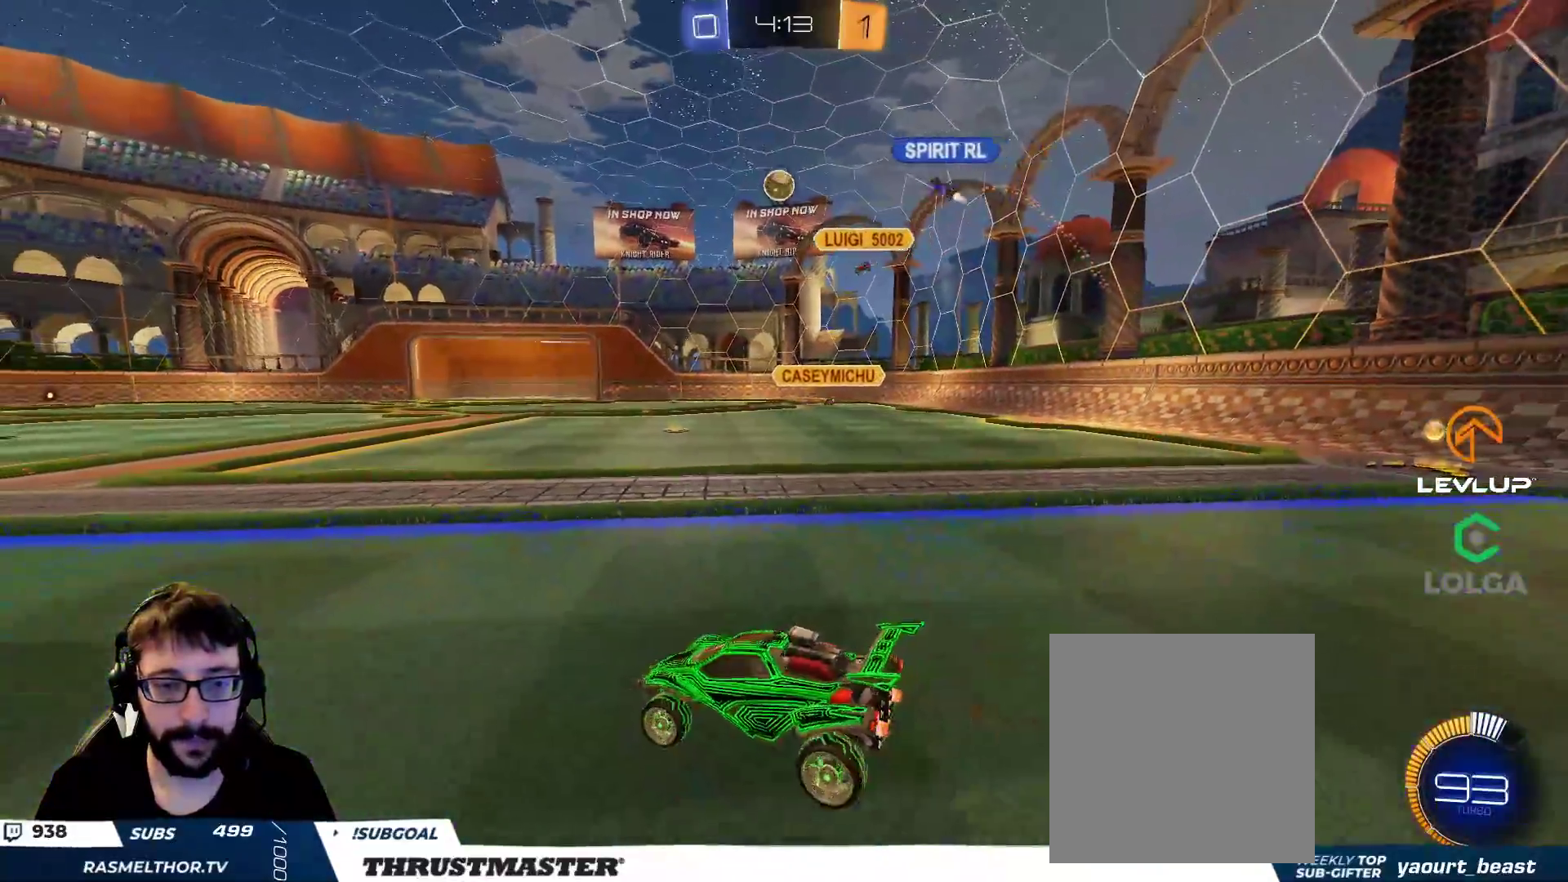
{"buttons": [], "left_stick": "center", "right_stick": "center", "events": [[33, "left_stick", "up-left"], [283, "left_stick", "center"], [467, "R2", "up"]]}
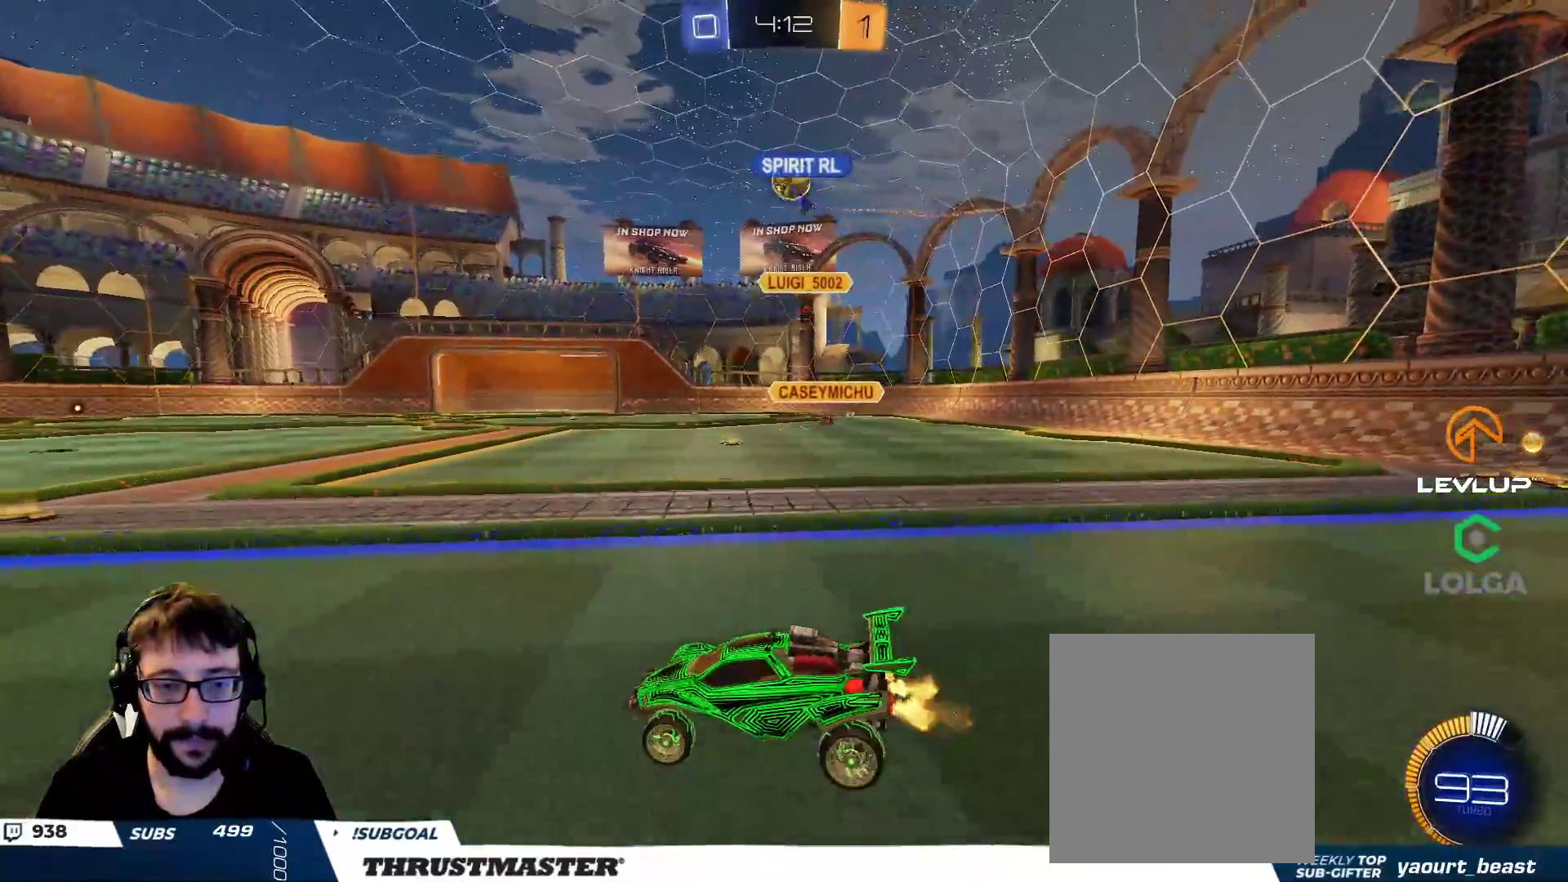
{"buttons": [], "left_stick": "down", "right_stick": "center", "events": [[83, "R2", "down"], [100, "left_stick", "up"], [167, "left_stick", "up-right"], [300, "left_stick", "right"], [317, "R2", "up"], [350, "L2", "down"], [433, "L2", "up"], [450, "left_stick", "down"]]}
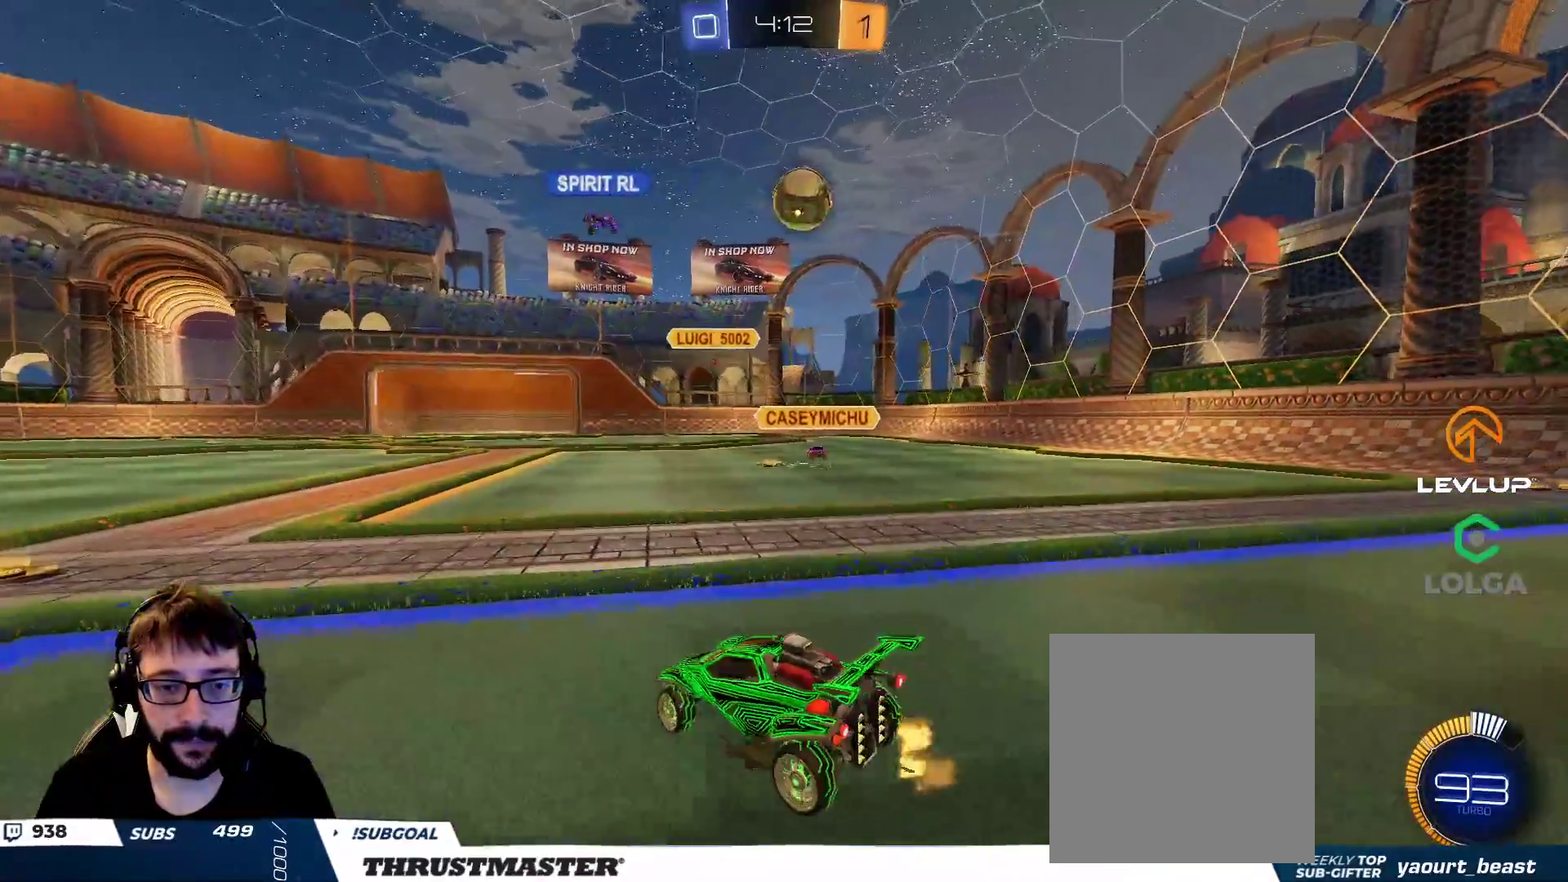
{"buttons": ["A", "B", "R2"], "left_stick": "down", "right_stick": "center", "events": [[367, "A", "down"], [367, "B", "down"], [367, "R2", "down"]]}
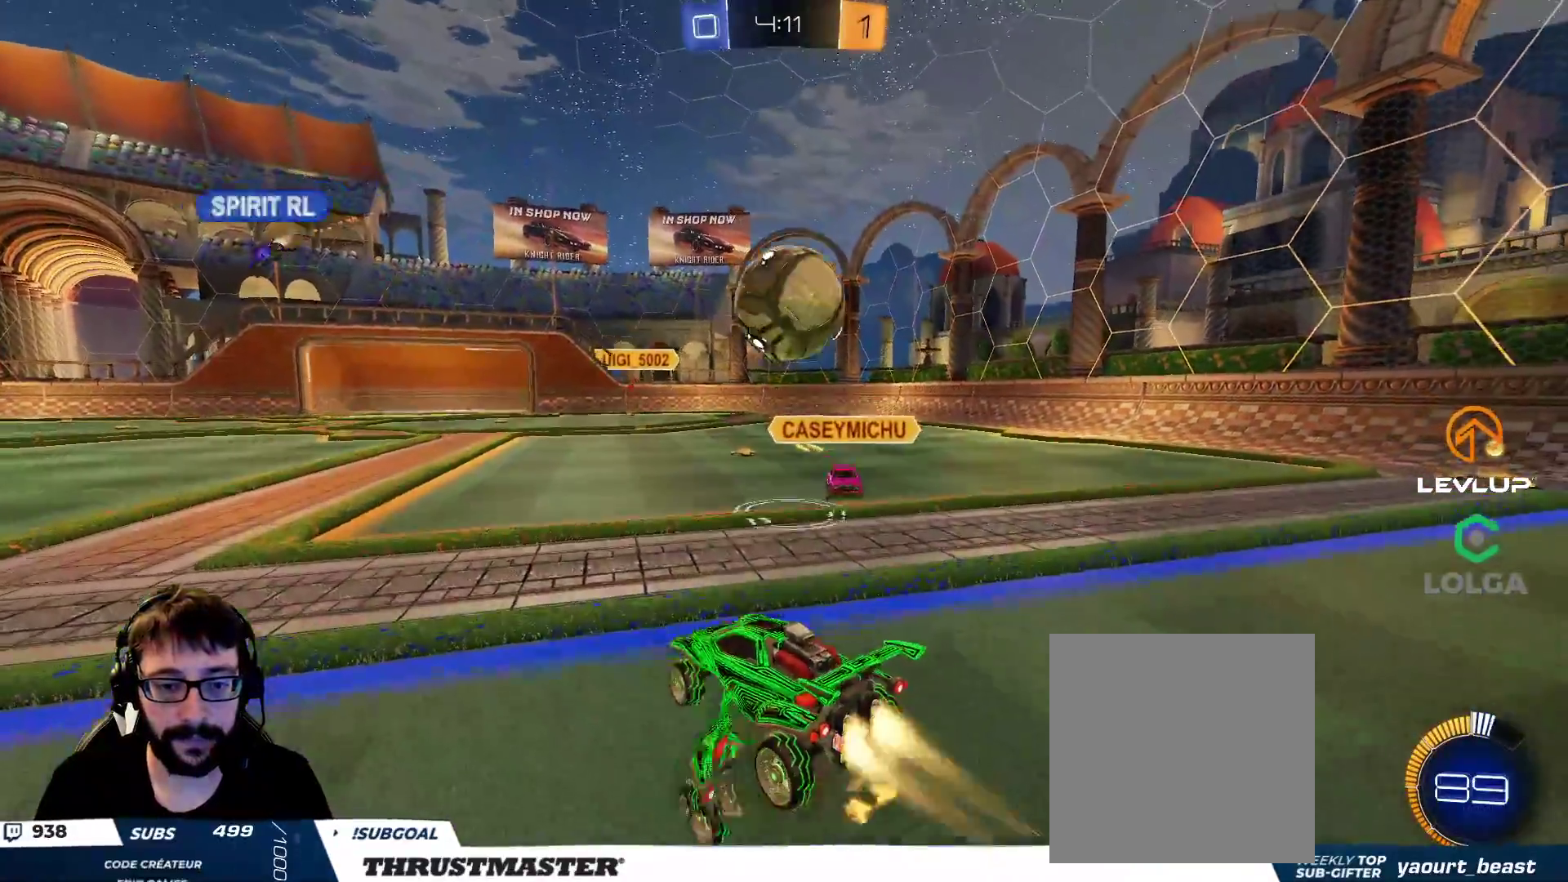
{"buttons": ["L2"], "left_stick": "down", "right_stick": "center", "events": [[17, "A", "up"], [33, "B", "up"], [100, "left_stick", "up-right"], [133, "L2", "down"], [200, "A", "down"], [267, "A", "up"], [283, "left_stick", "down"], [333, "R2", "up"]]}
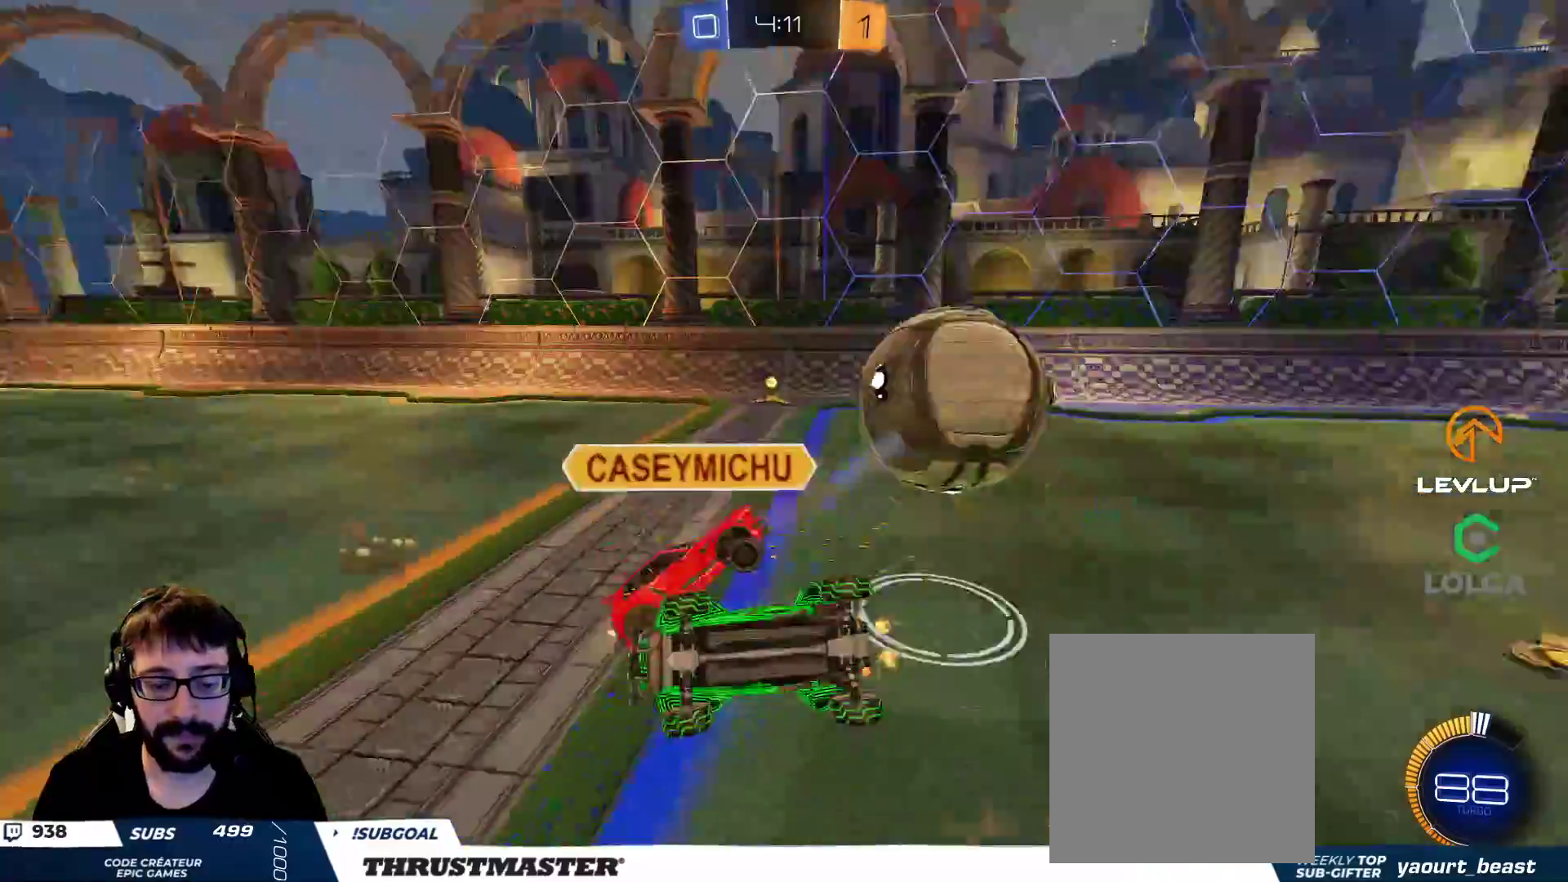
{"buttons": [], "left_stick": "up-right", "right_stick": "center", "events": [[133, "left_stick", "up-right"], [233, "L2", "up"]]}
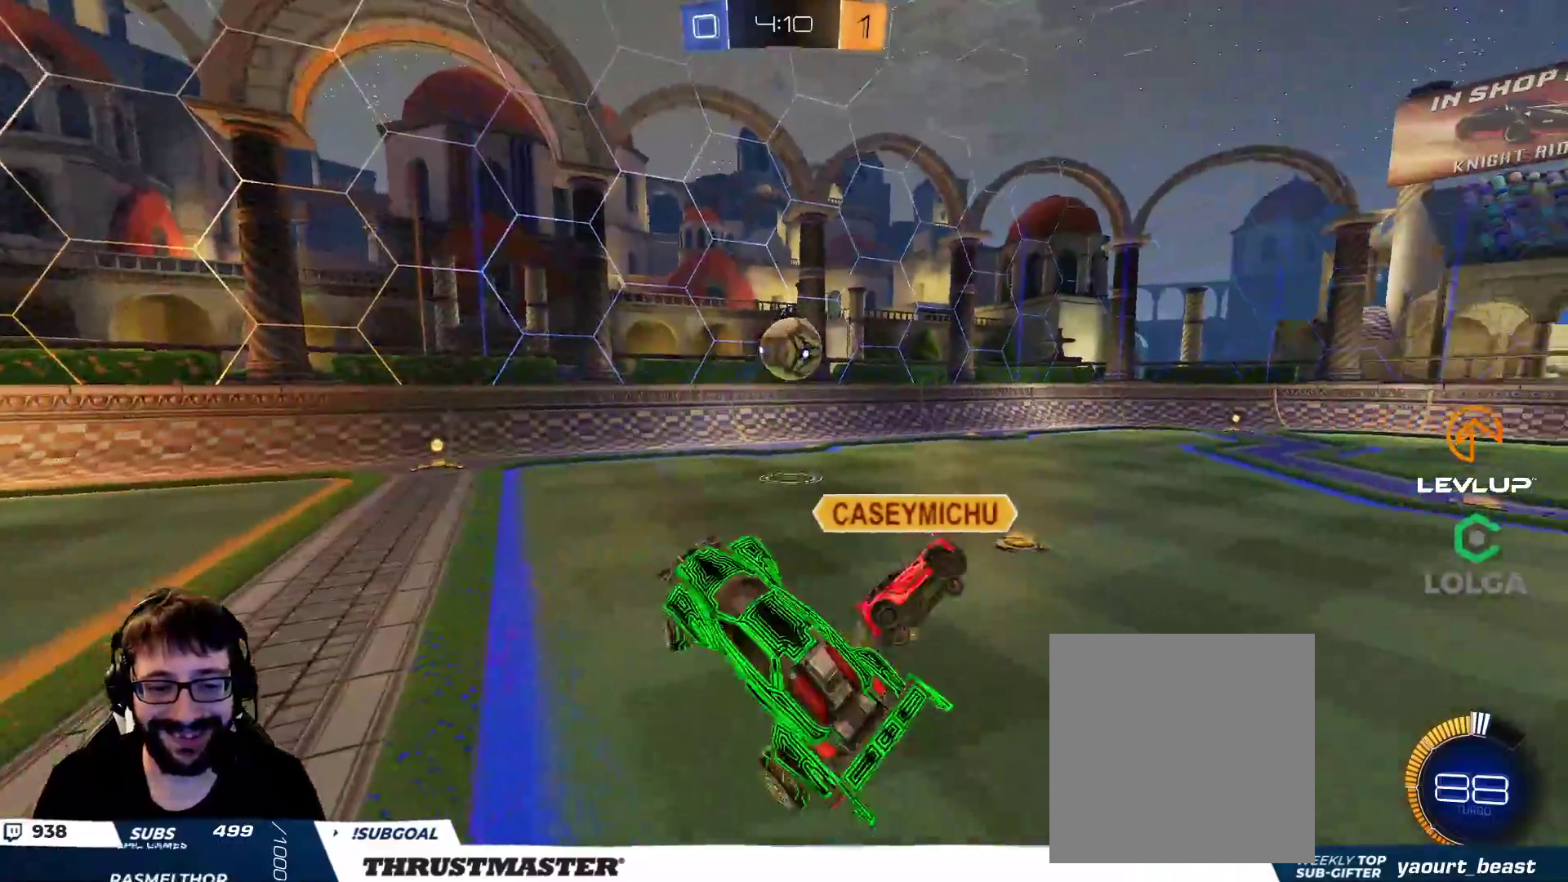
{"buttons": ["B", "R2"], "left_stick": "right", "right_stick": "center", "events": [[133, "left_stick", "right"], [250, "R2", "down"], [267, "B", "down"], [283, "Y", "down"], [300, "left_stick", "down"], [317, "L2", "down"], [400, "Y", "up"], [433, "left_stick", "right"], [450, "L2", "up"]]}
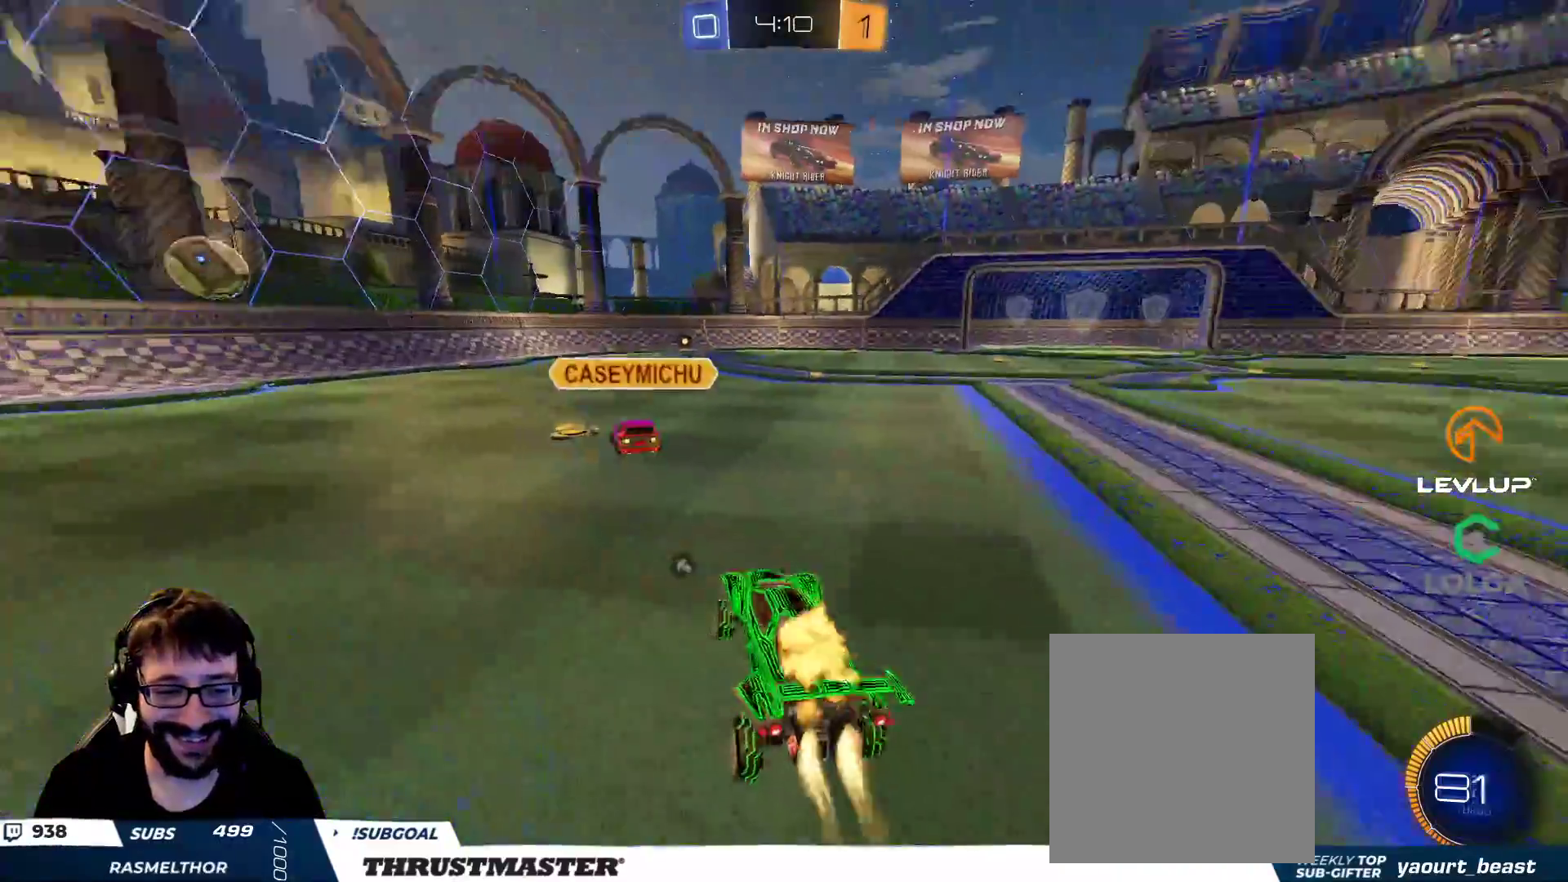
{"buttons": ["B", "Y", "L2", "R2"], "left_stick": "down", "right_stick": "center", "events": [[150, "left_stick", "left"], [183, "A", "down"], [267, "A", "up"], [283, "L2", "down"], [300, "left_stick", "up-right"], [317, "A", "down"], [417, "A", "up"], [417, "Y", "down"], [467, "left_stick", "down"]]}
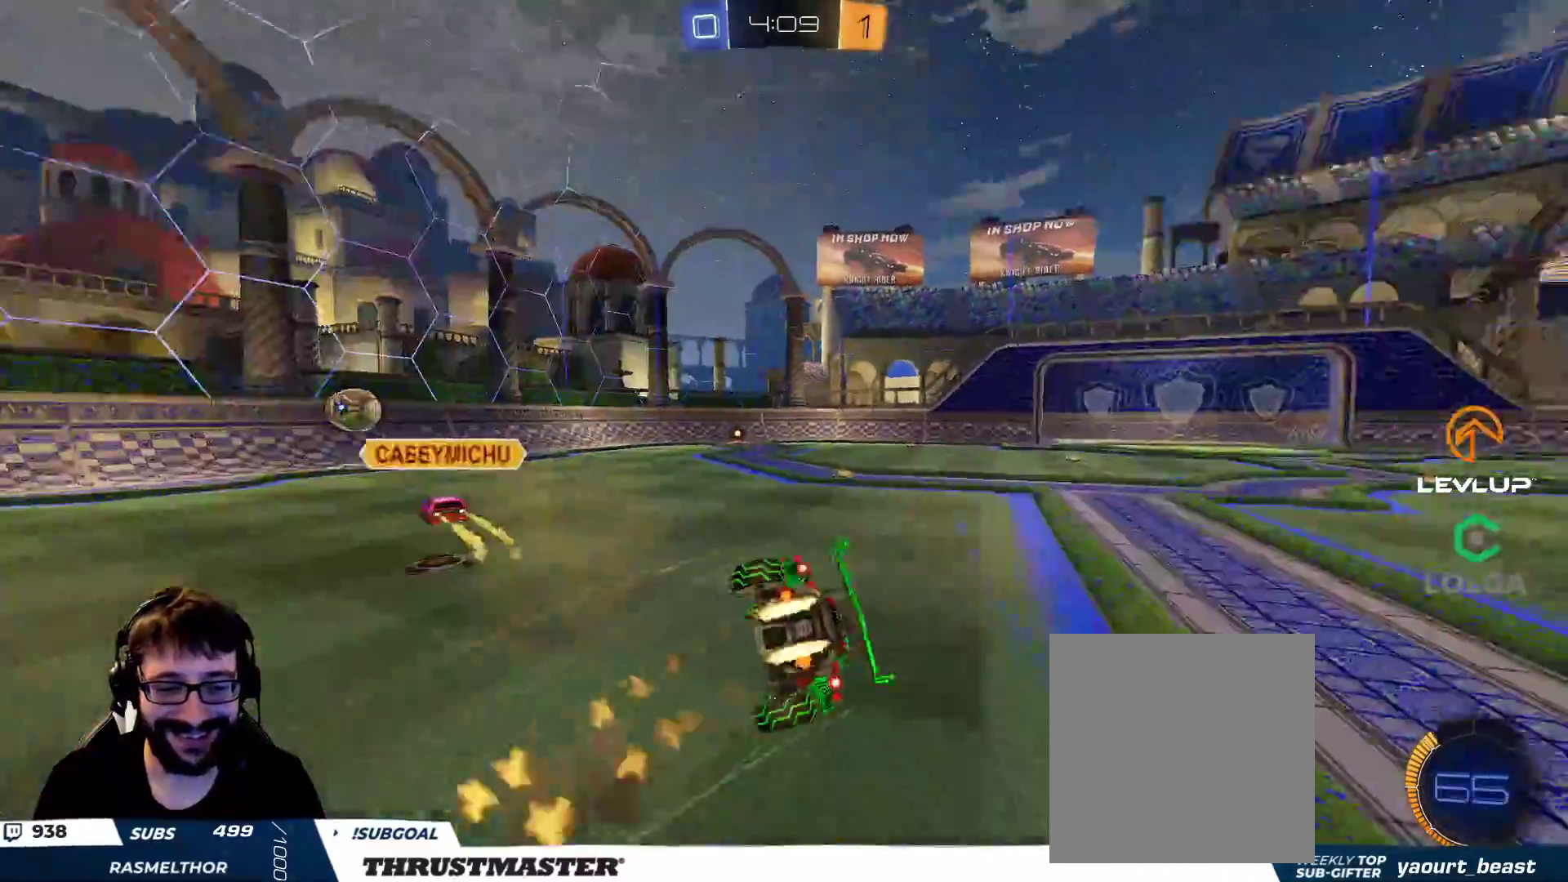
{"buttons": ["B", "L2", "R2"], "left_stick": "right", "right_stick": "center", "events": [[67, "Y", "up"], [100, "left_stick", "down-right"], [417, "left_stick", "right"]]}
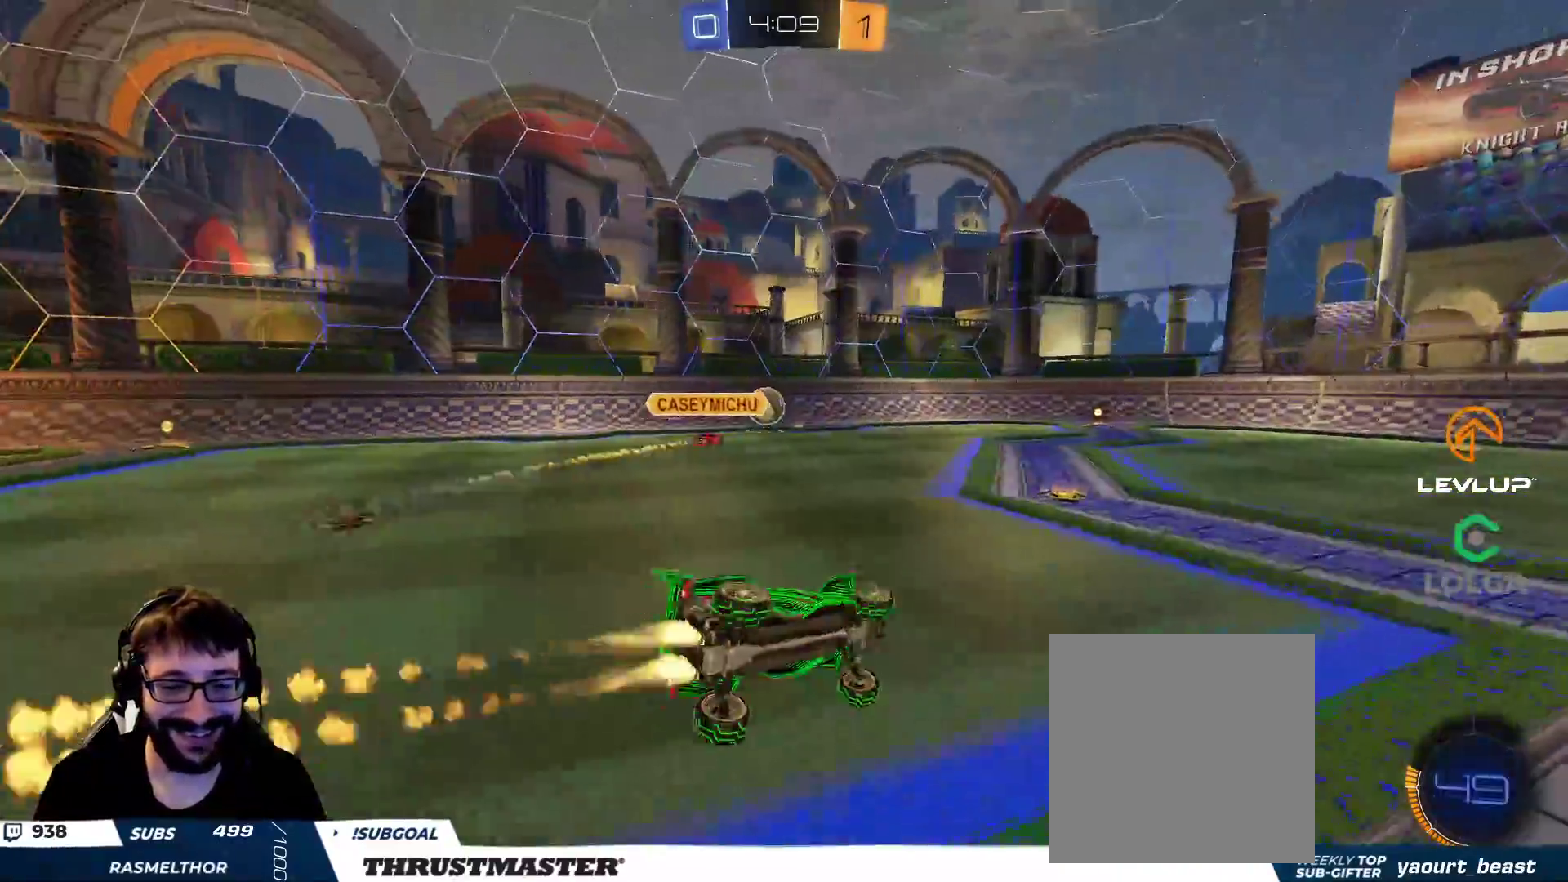
{"buttons": ["R2"], "left_stick": "center", "right_stick": "center", "events": [[33, "L2", "up"], [200, "B", "up"], [200, "left_stick", "center"]]}
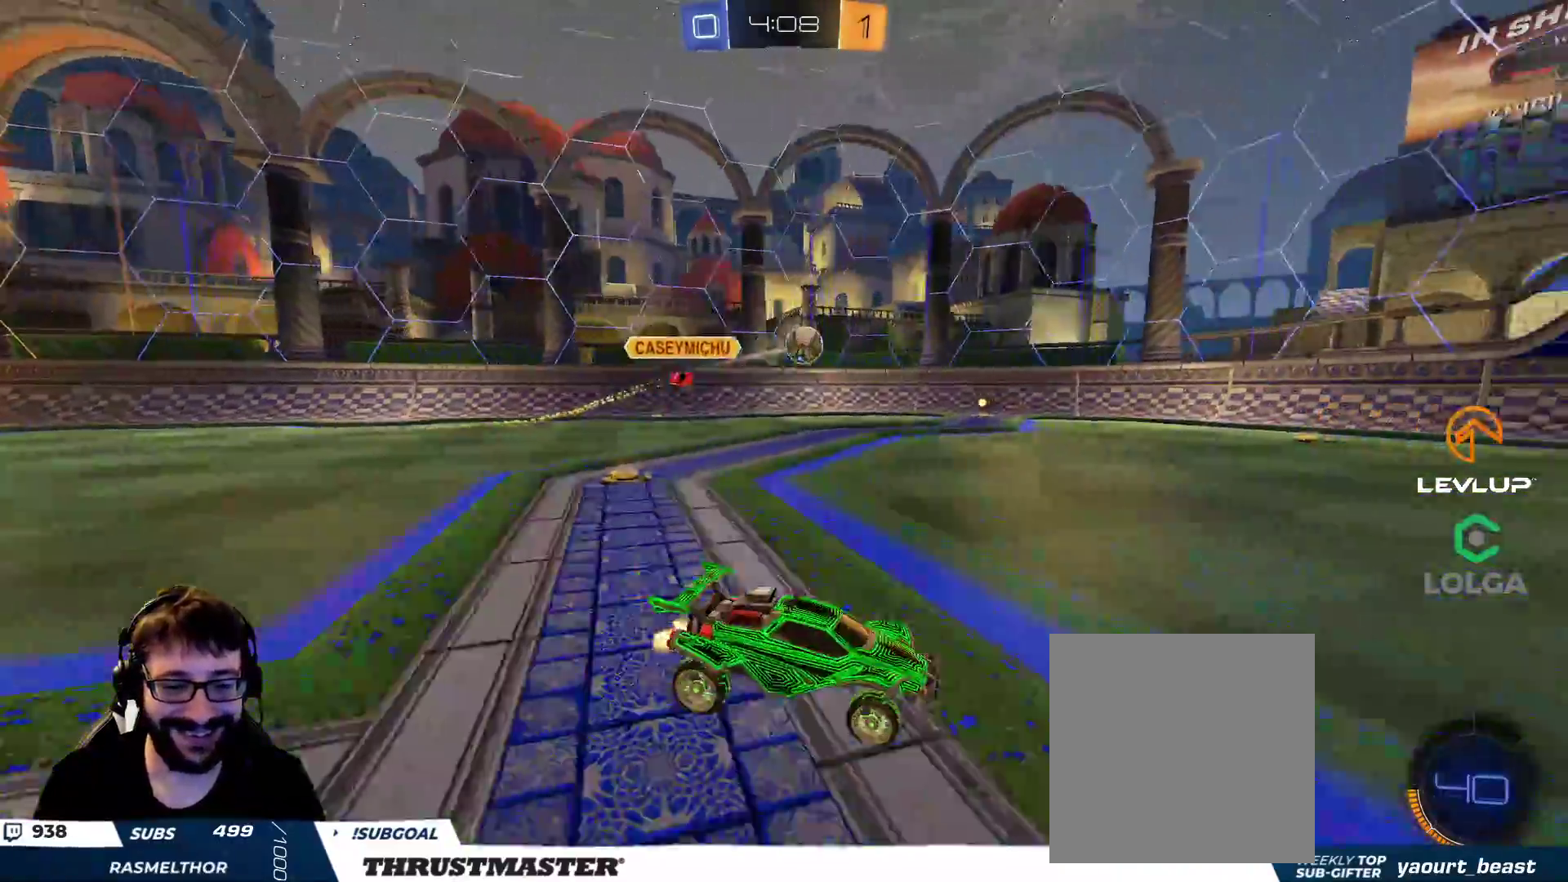
{"buttons": ["R2"], "left_stick": "left", "right_stick": "center", "events": [[167, "R2", "up"], [167, "left_stick", "right"], [300, "left_stick", "center"], [400, "left_stick", "left"], [450, "R2", "down"]]}